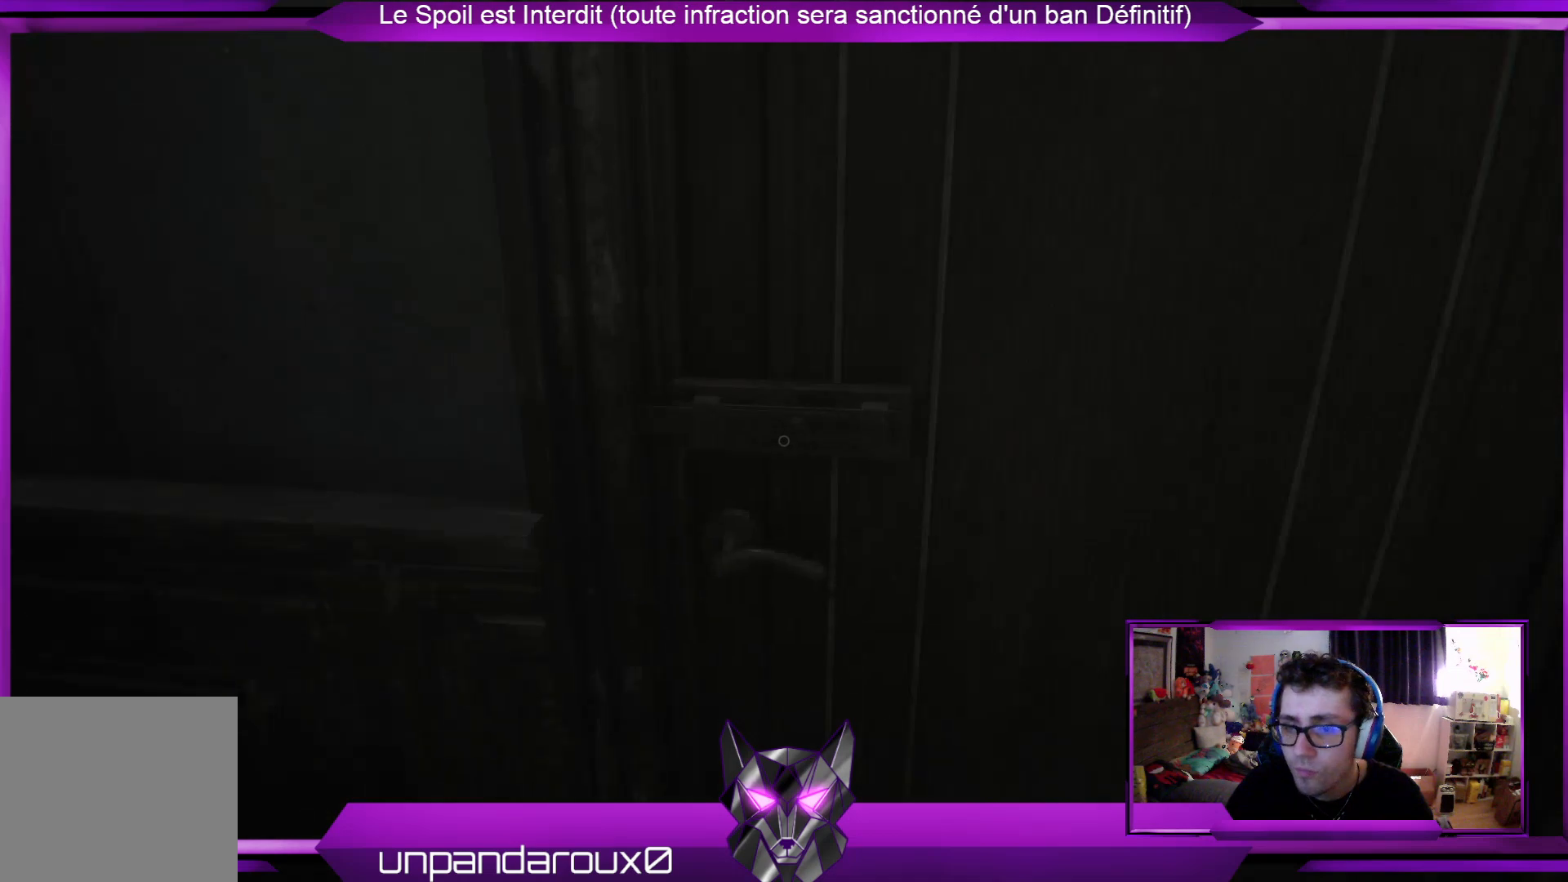
Gameplay with a controller (Xbox layout); each line is a JSON object with the inputs held at the frame after it. "events" lists button and stick changes between this image and that frame as [ms after this image, input, new state], when the widget could be followed in between.
{"buttons": [], "left_stick": "center", "right_stick": "center", "events": []}
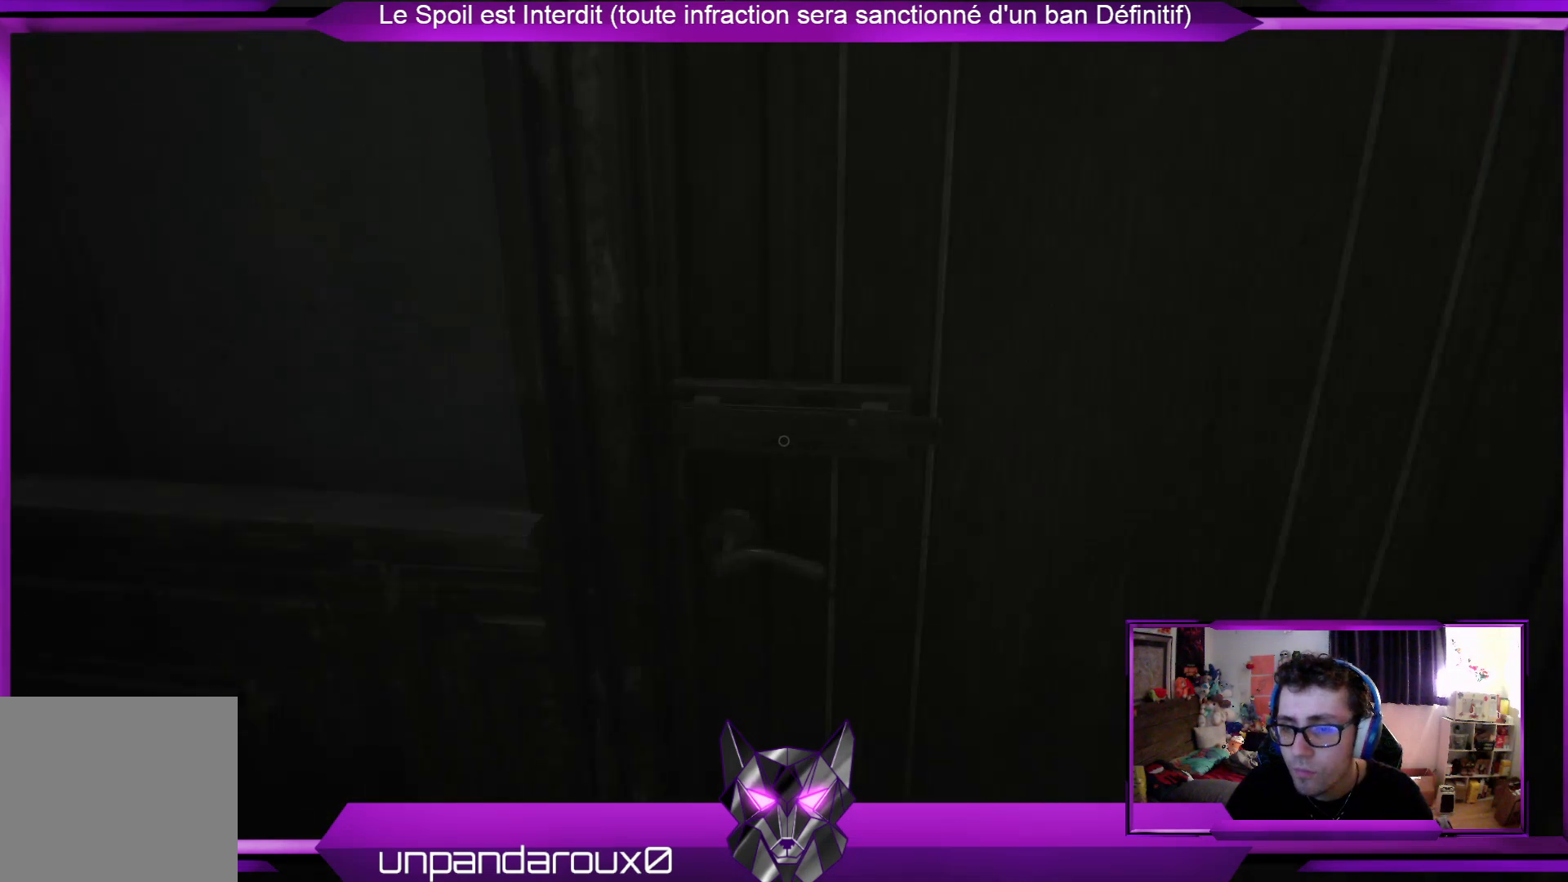
{"buttons": [], "left_stick": "up", "right_stick": "center", "events": [[434, "left_stick", "up"]]}
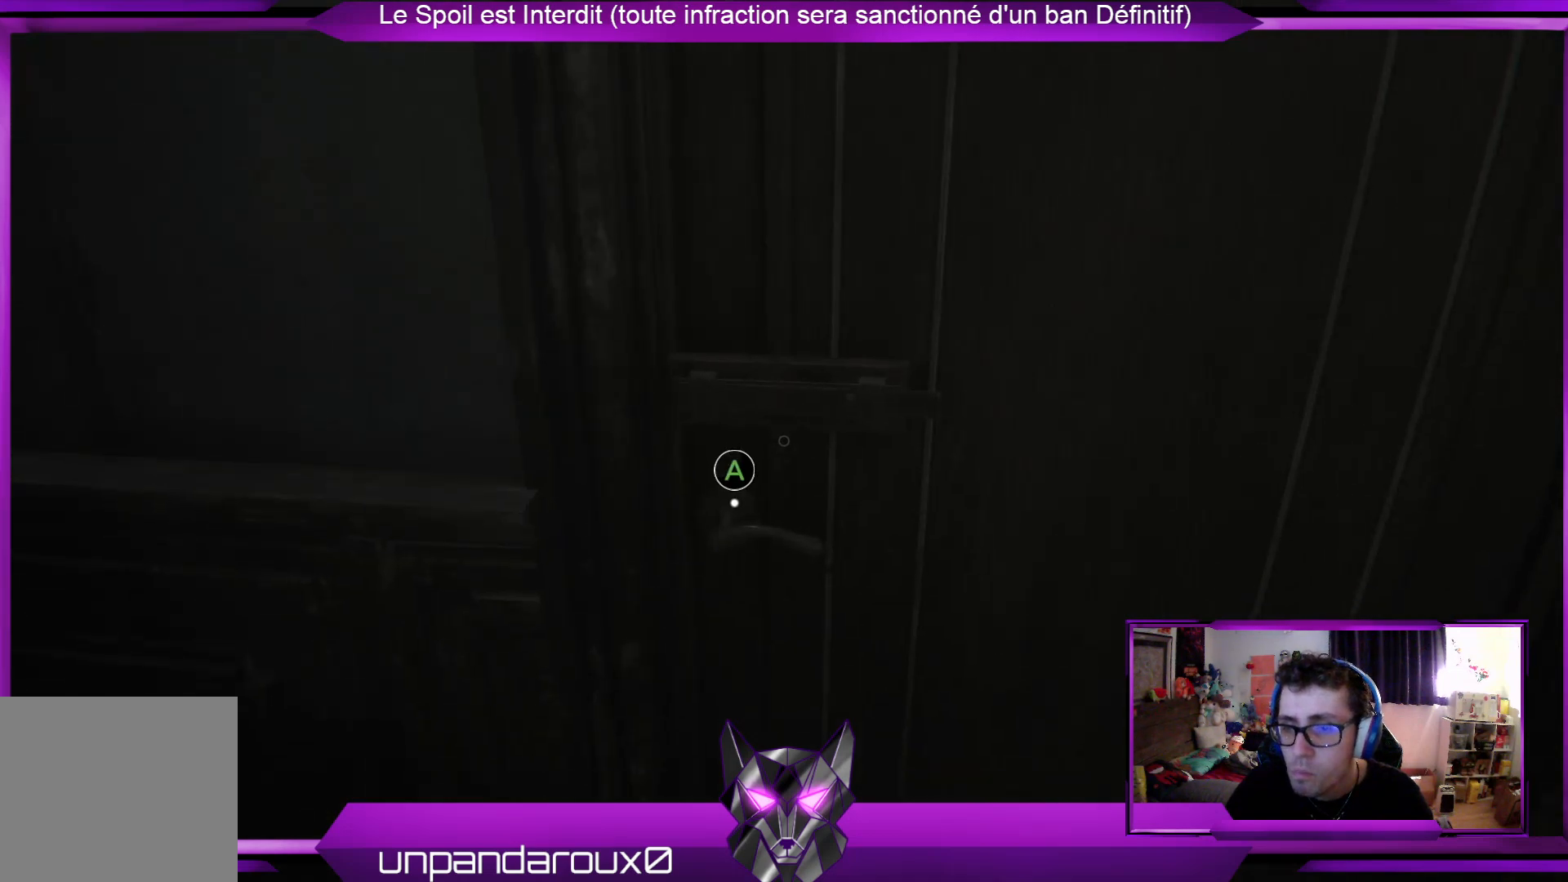
{"buttons": [], "left_stick": "center", "right_stick": "center", "events": [[34, "A", "down"], [34, "left_stick", "center"], [101, "A", "up"]]}
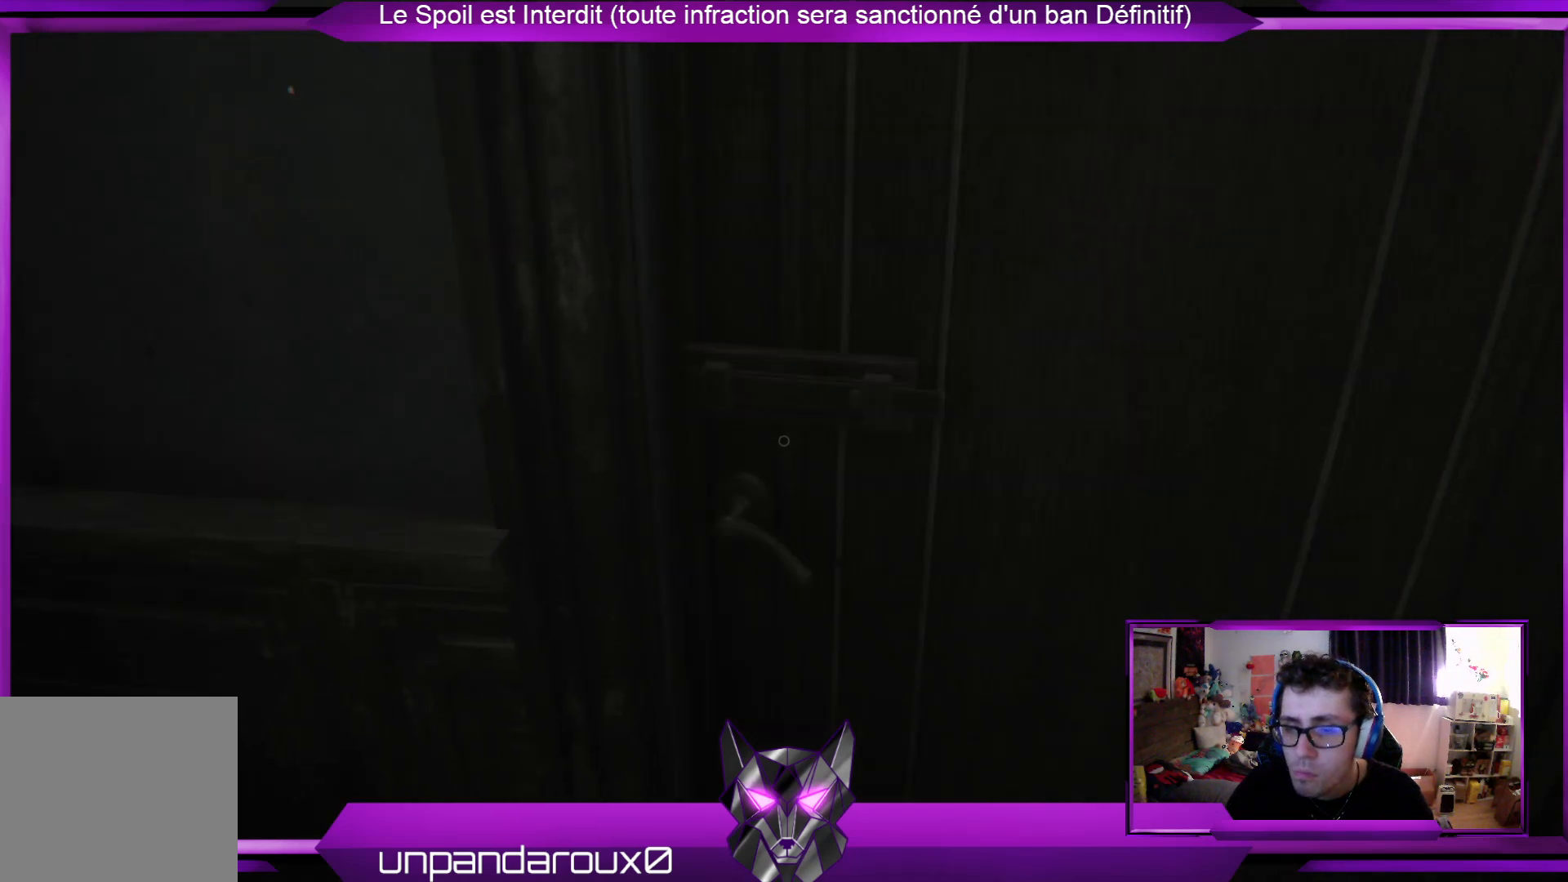
{"buttons": [], "left_stick": "center", "right_stick": "center", "events": [[133, "left_stick", "up-right"], [468, "left_stick", "center"]]}
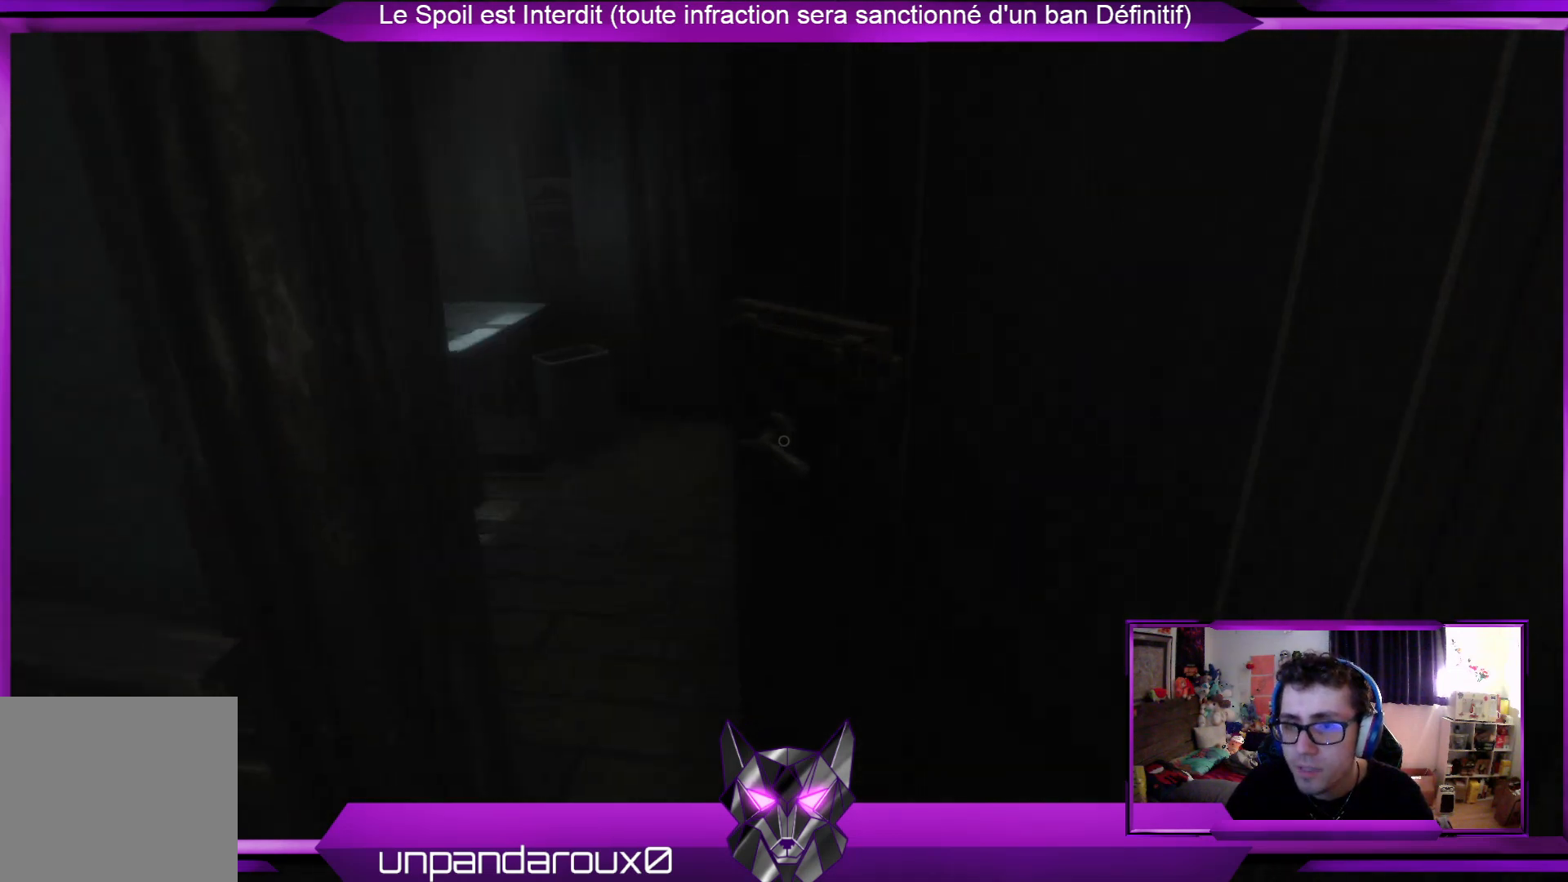
{"buttons": [], "left_stick": "up-right", "right_stick": "center", "events": [[167, "left_stick", "up-right"], [234, "right_stick", "up-left"], [468, "right_stick", "center"]]}
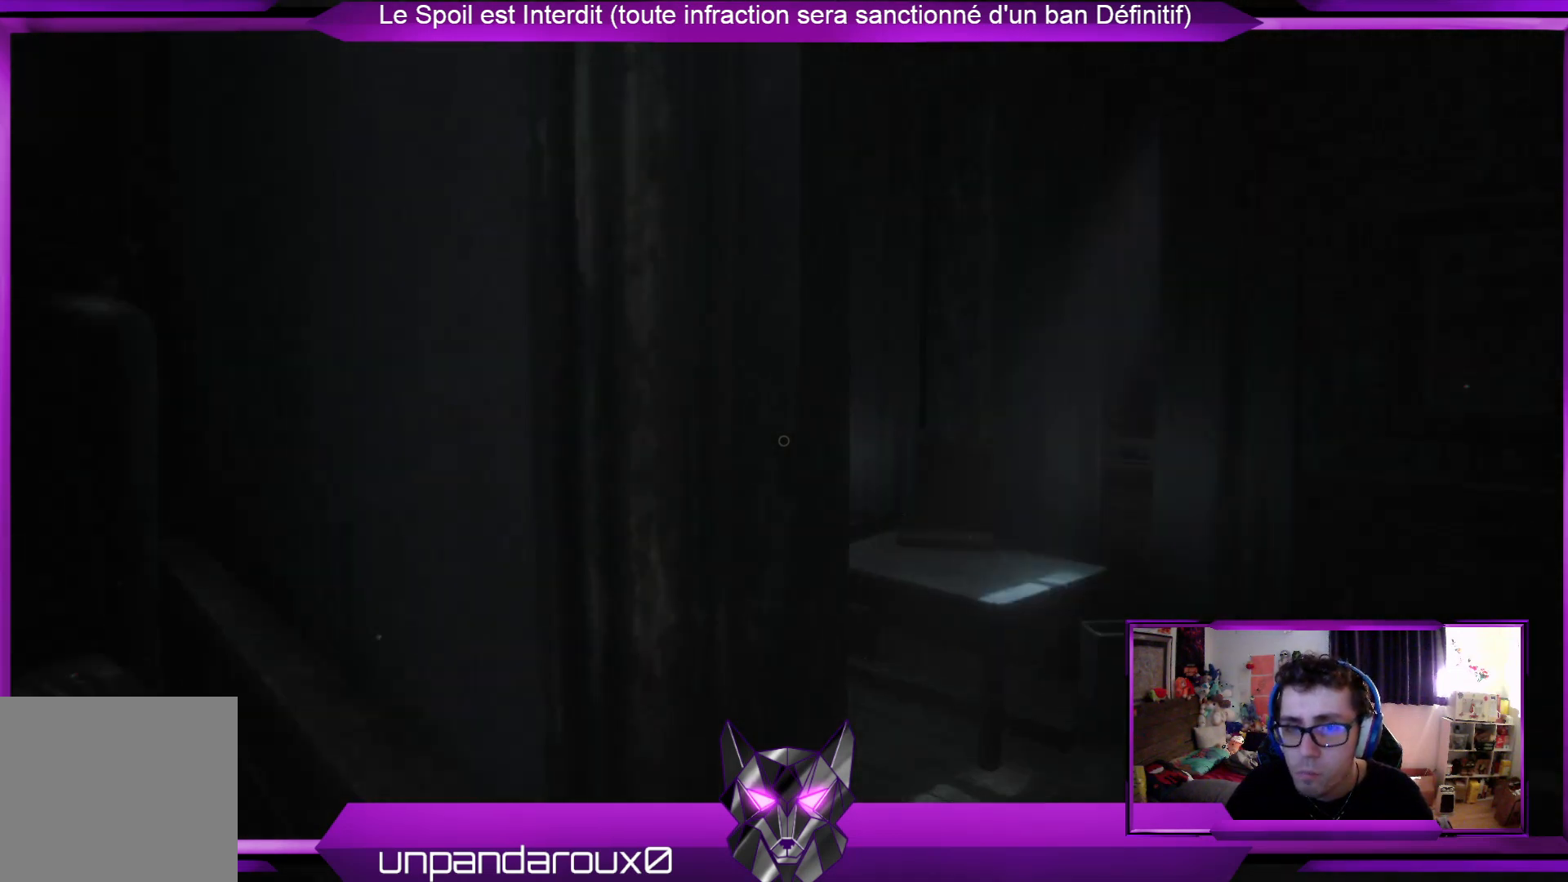
{"buttons": [], "left_stick": "up-right", "right_stick": "center", "events": []}
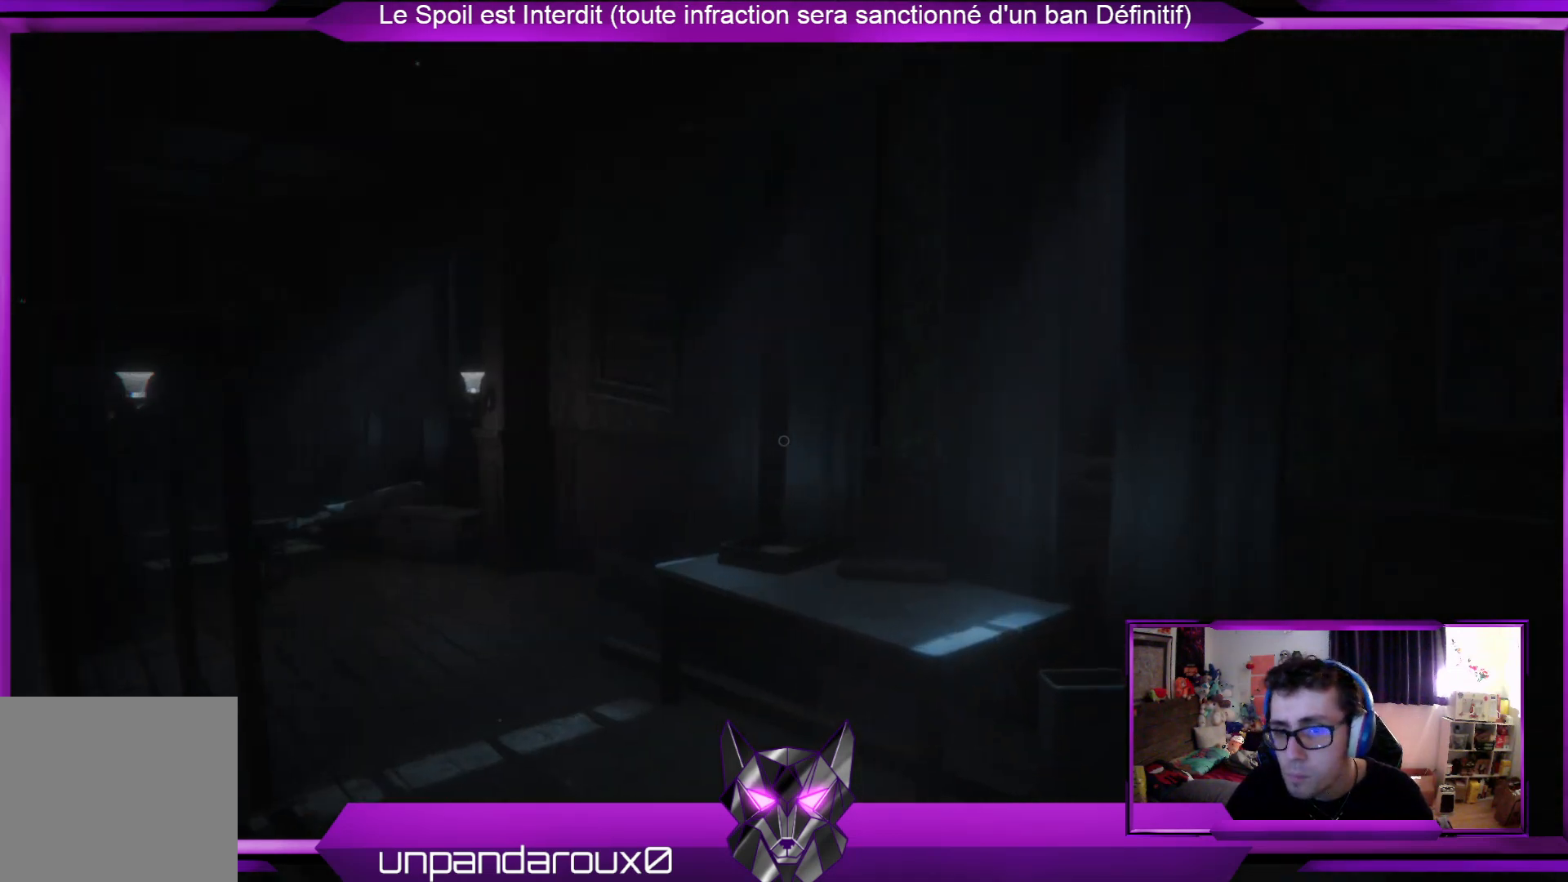
{"buttons": [], "left_stick": "center", "right_stick": "center", "events": [[33, "left_stick", "center"], [100, "right_stick", "left"], [300, "right_stick", "center"]]}
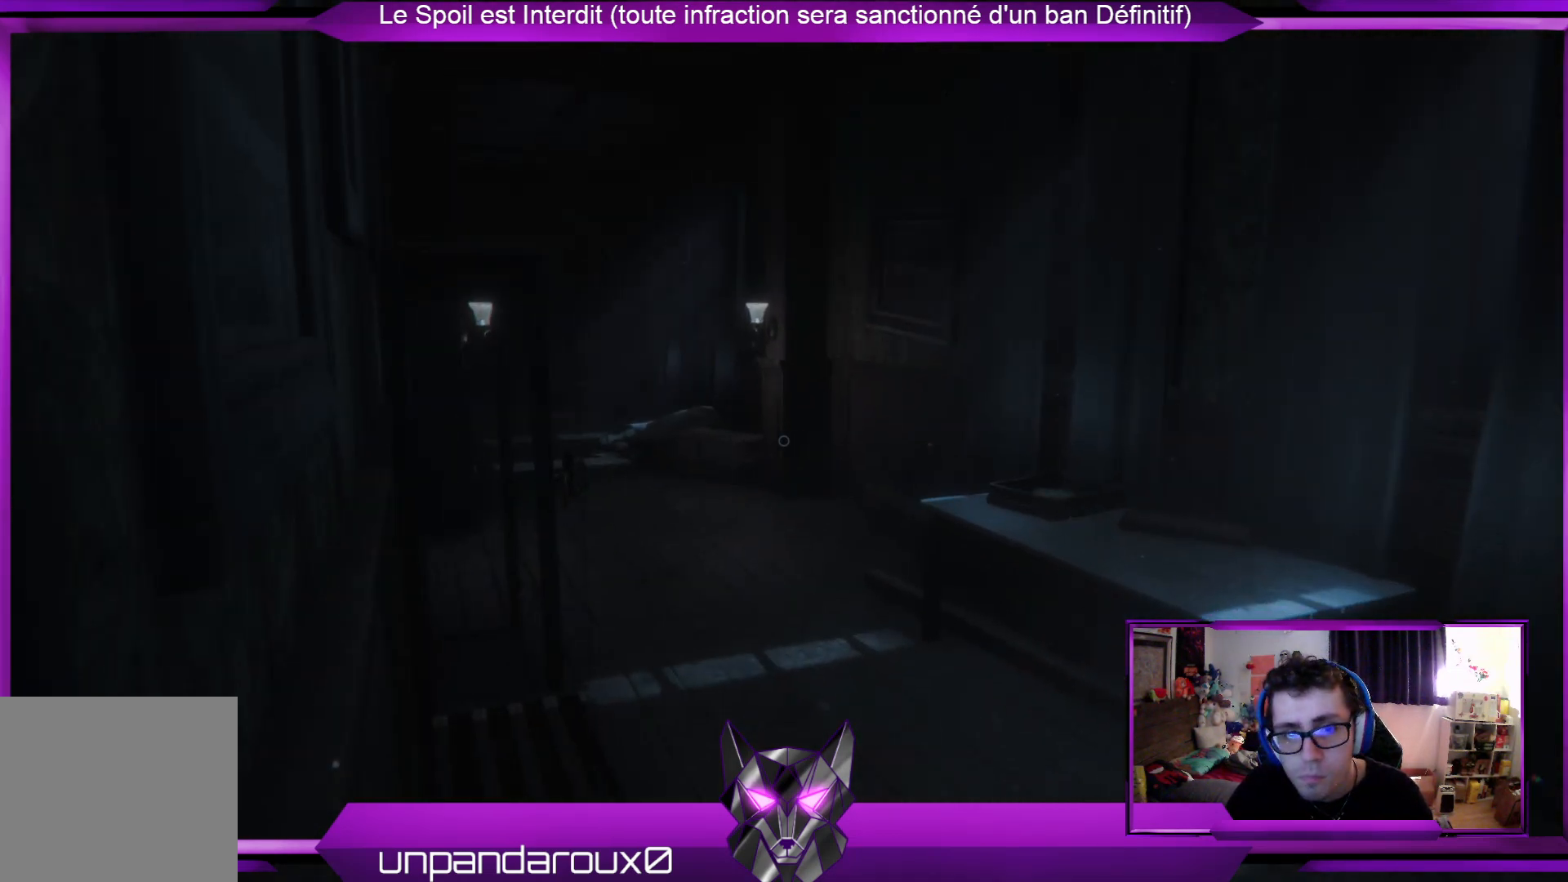
{"buttons": [], "left_stick": "up-right", "right_stick": "center", "events": [[434, "left_stick", "right"], [501, "left_stick", "up-right"]]}
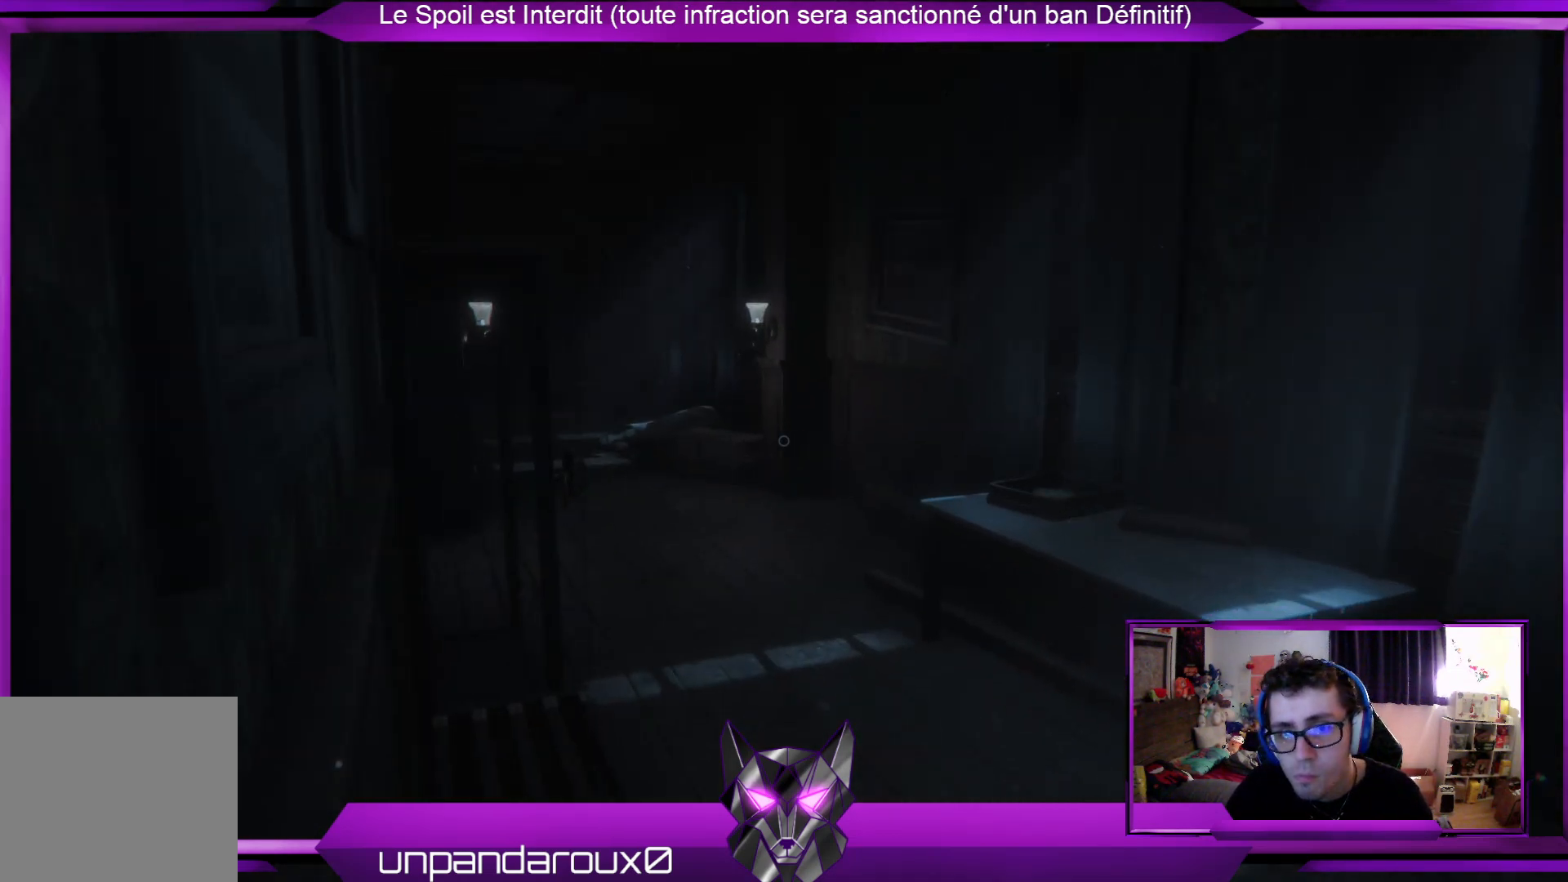
{"buttons": [], "left_stick": "up-right", "right_stick": "center", "events": []}
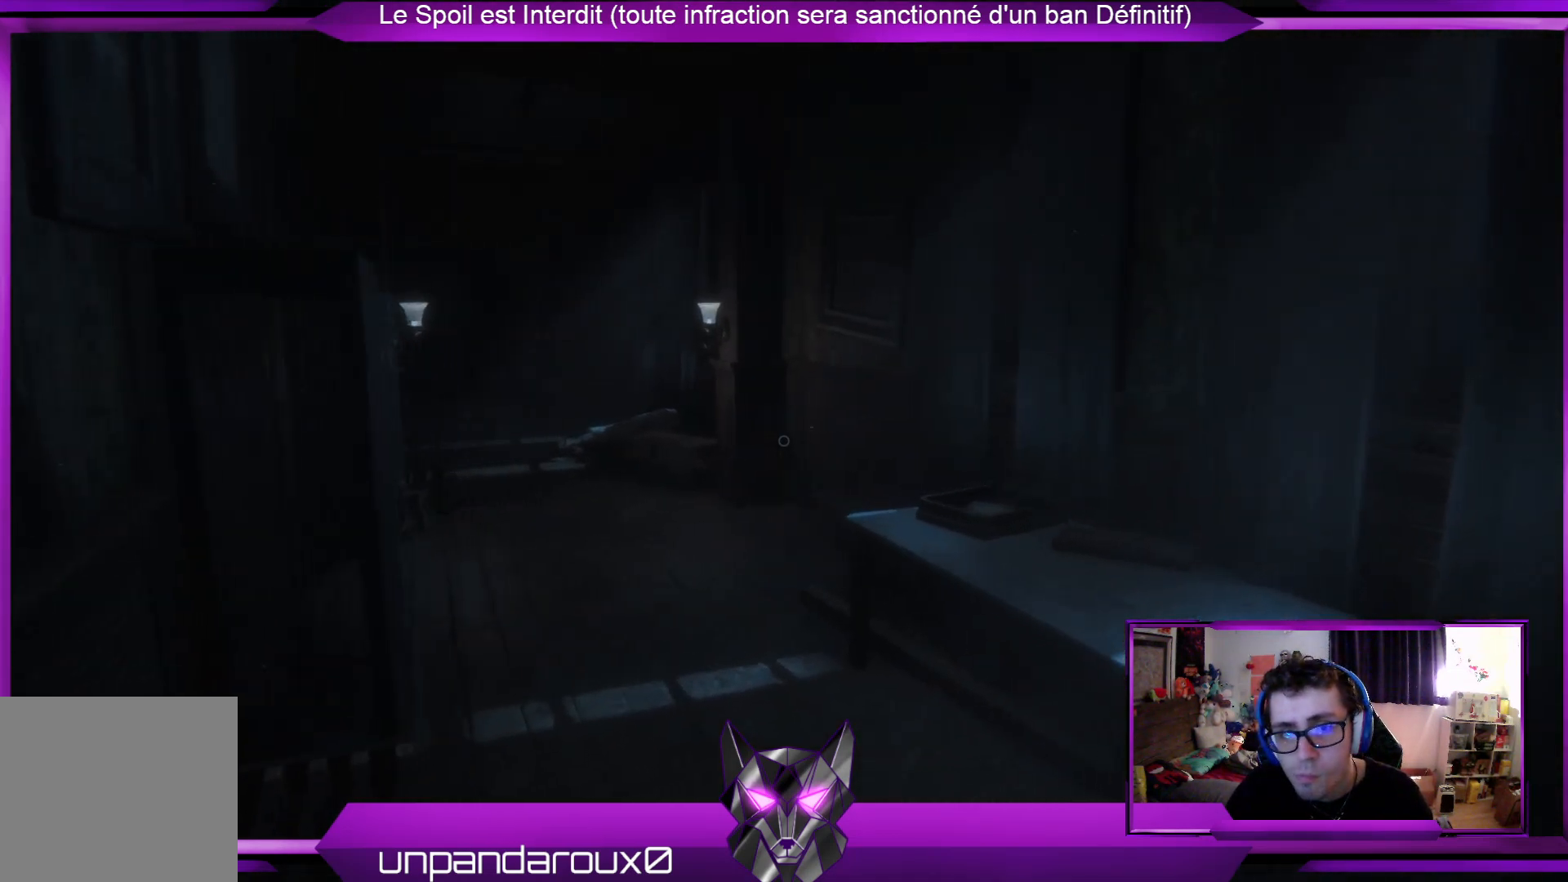
{"buttons": [], "left_stick": "center", "right_stick": "right", "events": [[67, "left_stick", "center"], [367, "right_stick", "right"]]}
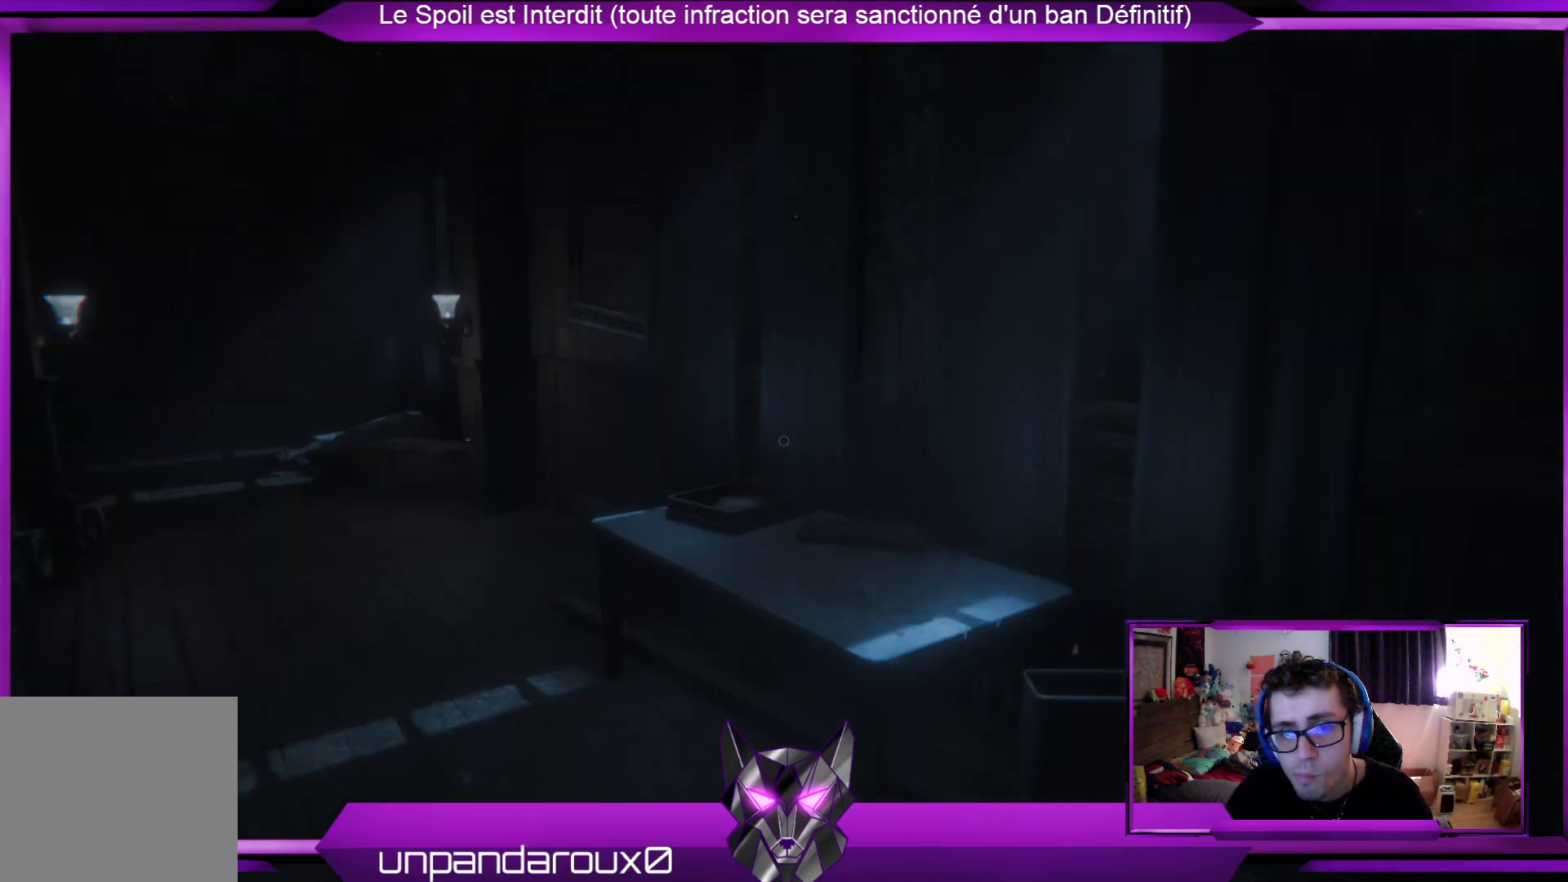
{"buttons": [], "left_stick": "up-left", "right_stick": "center", "events": [[435, "left_stick", "up-left"], [502, "right_stick", "center"]]}
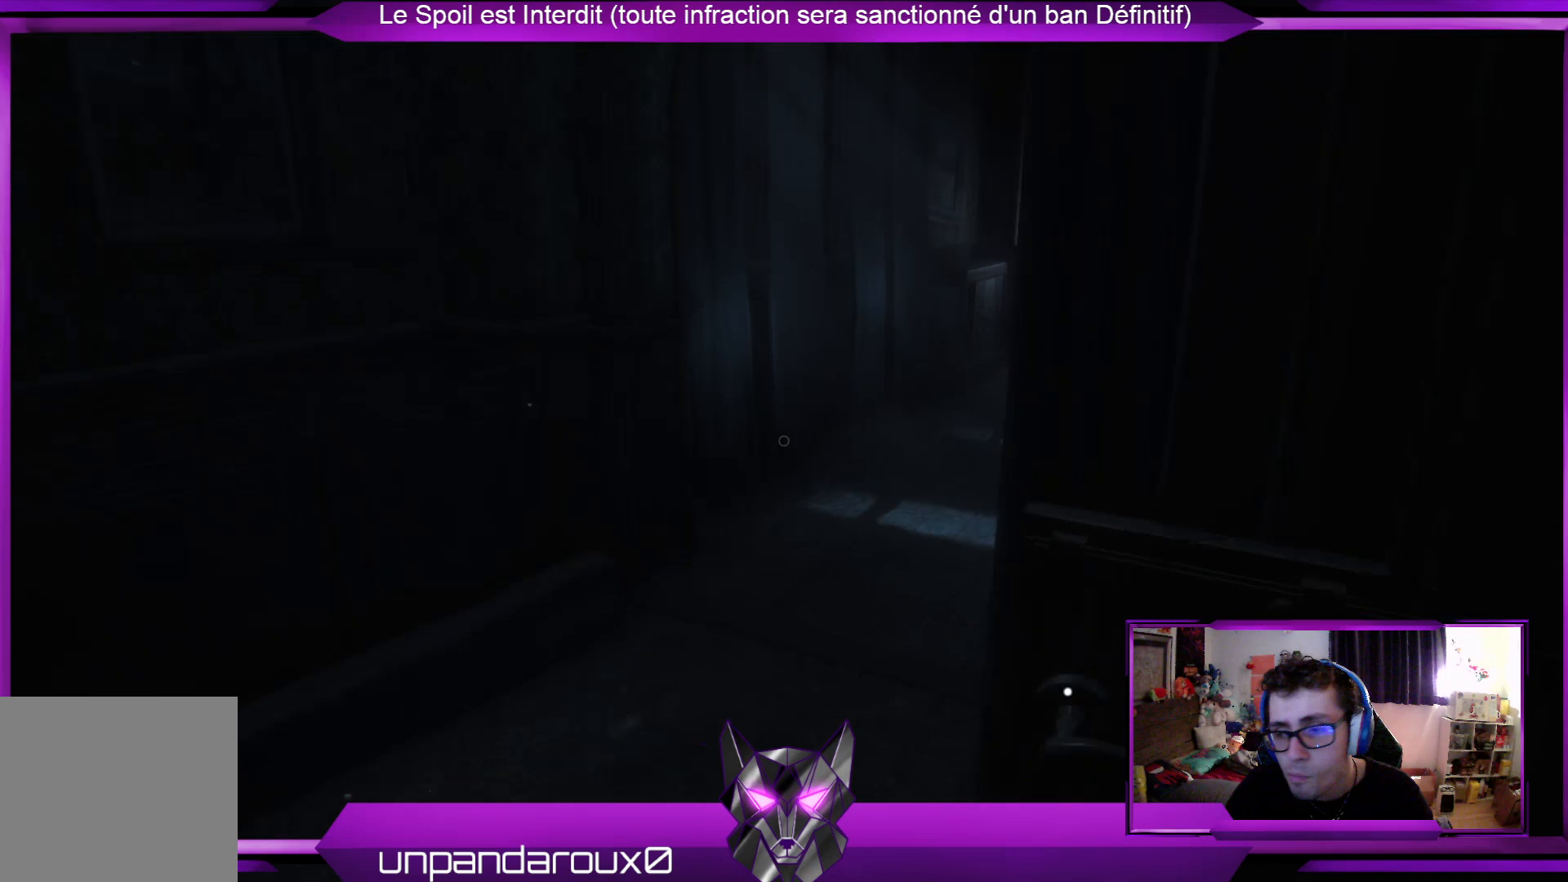
{"buttons": [], "left_stick": "up-left", "right_stick": "right", "events": [[267, "right_stick", "right"]]}
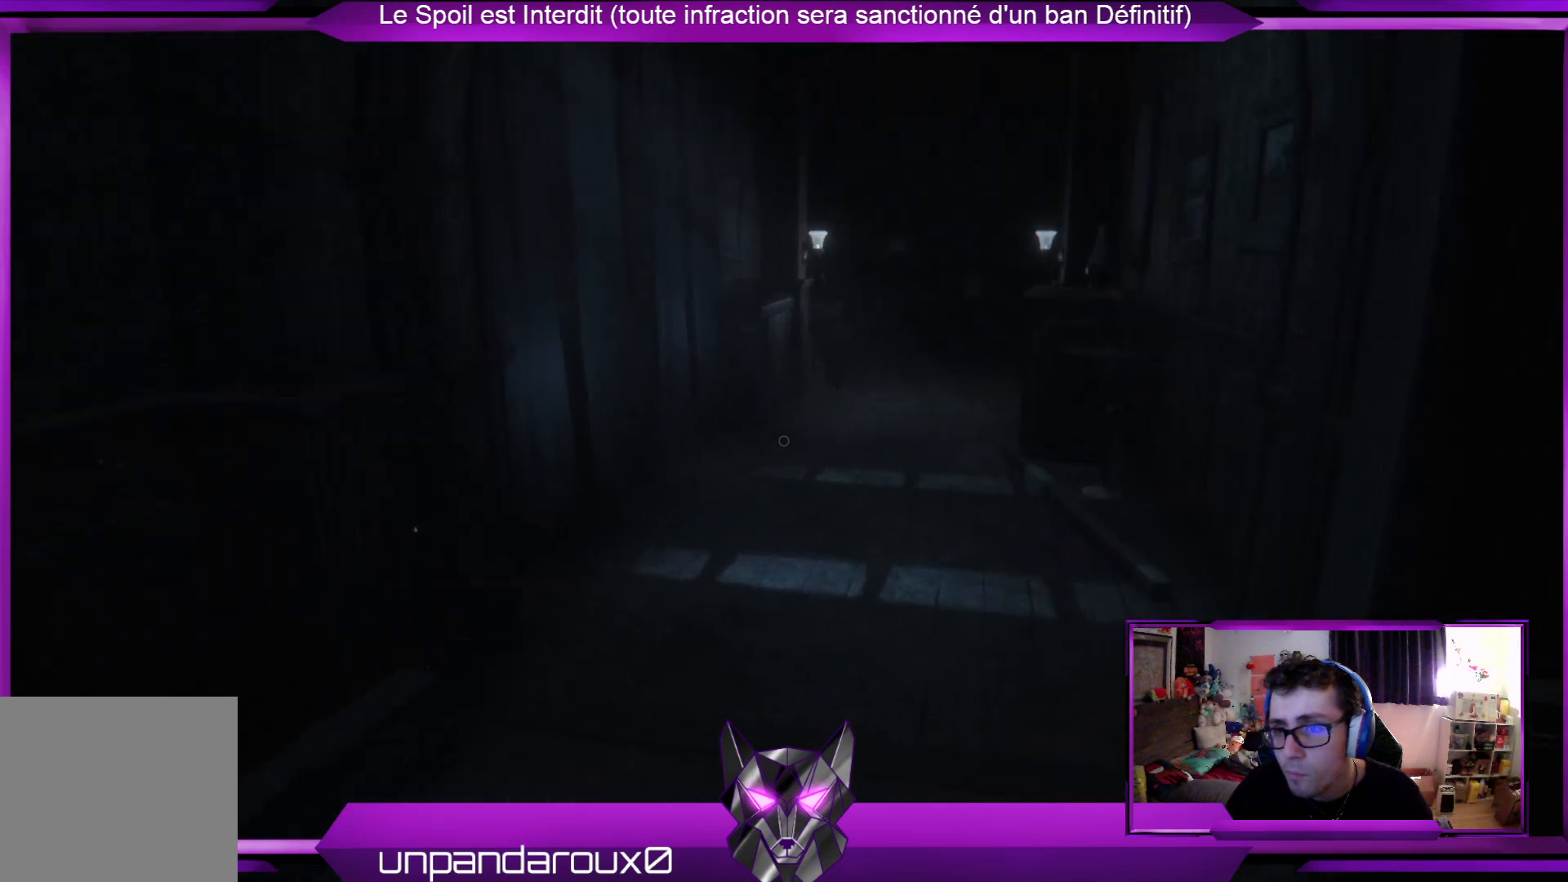
{"buttons": [], "left_stick": "center", "right_stick": "center", "events": [[33, "right_stick", "center"], [401, "left_stick", "center"]]}
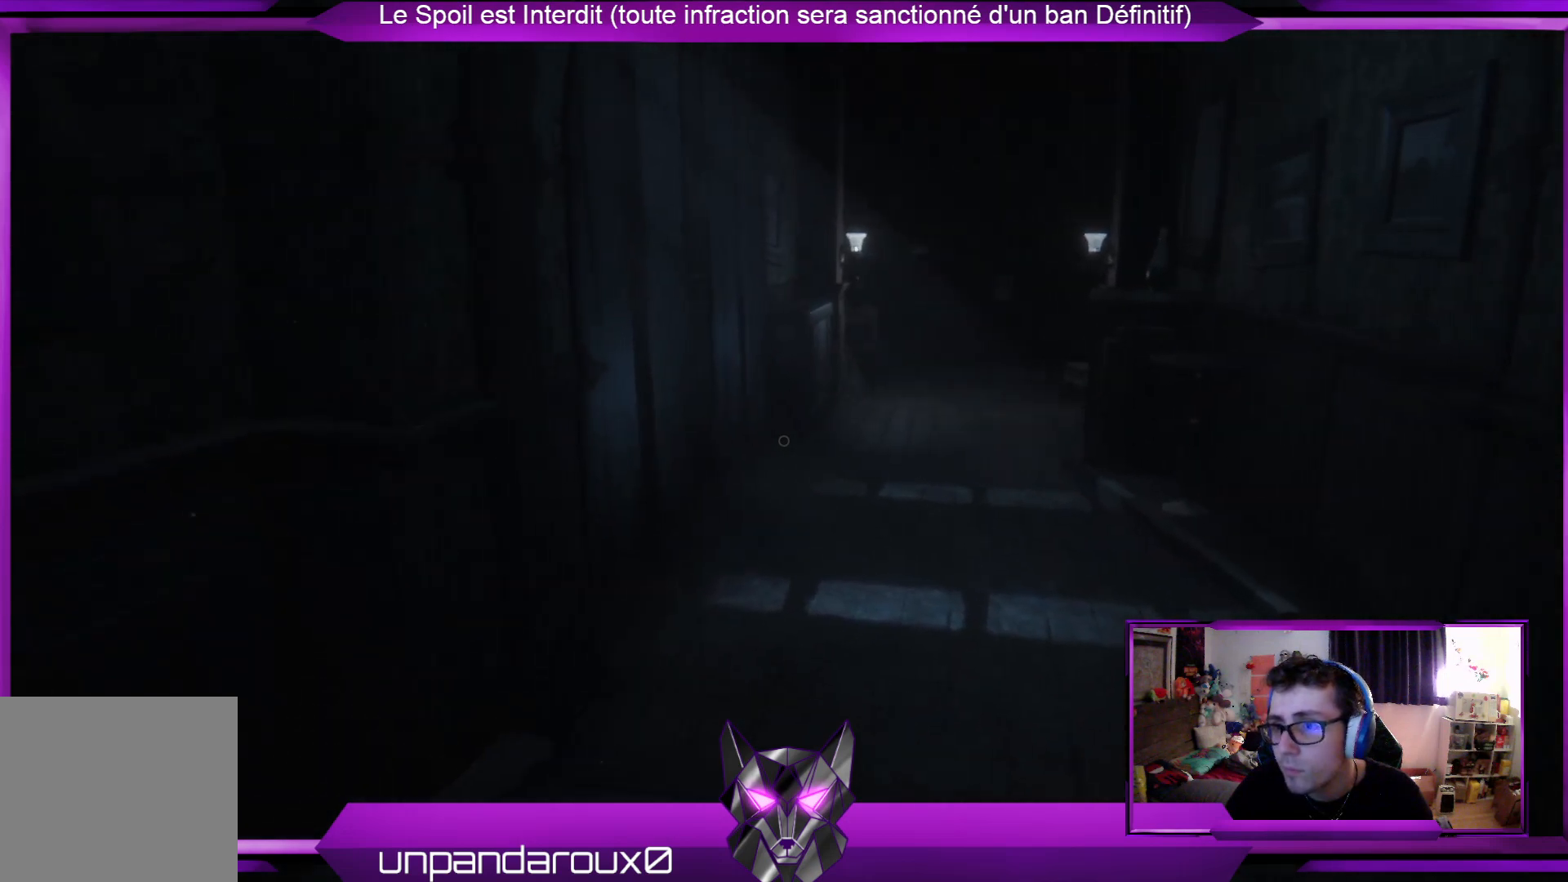
{"buttons": [], "left_stick": "center", "right_stick": "right", "events": [[101, "right_stick", "right"]]}
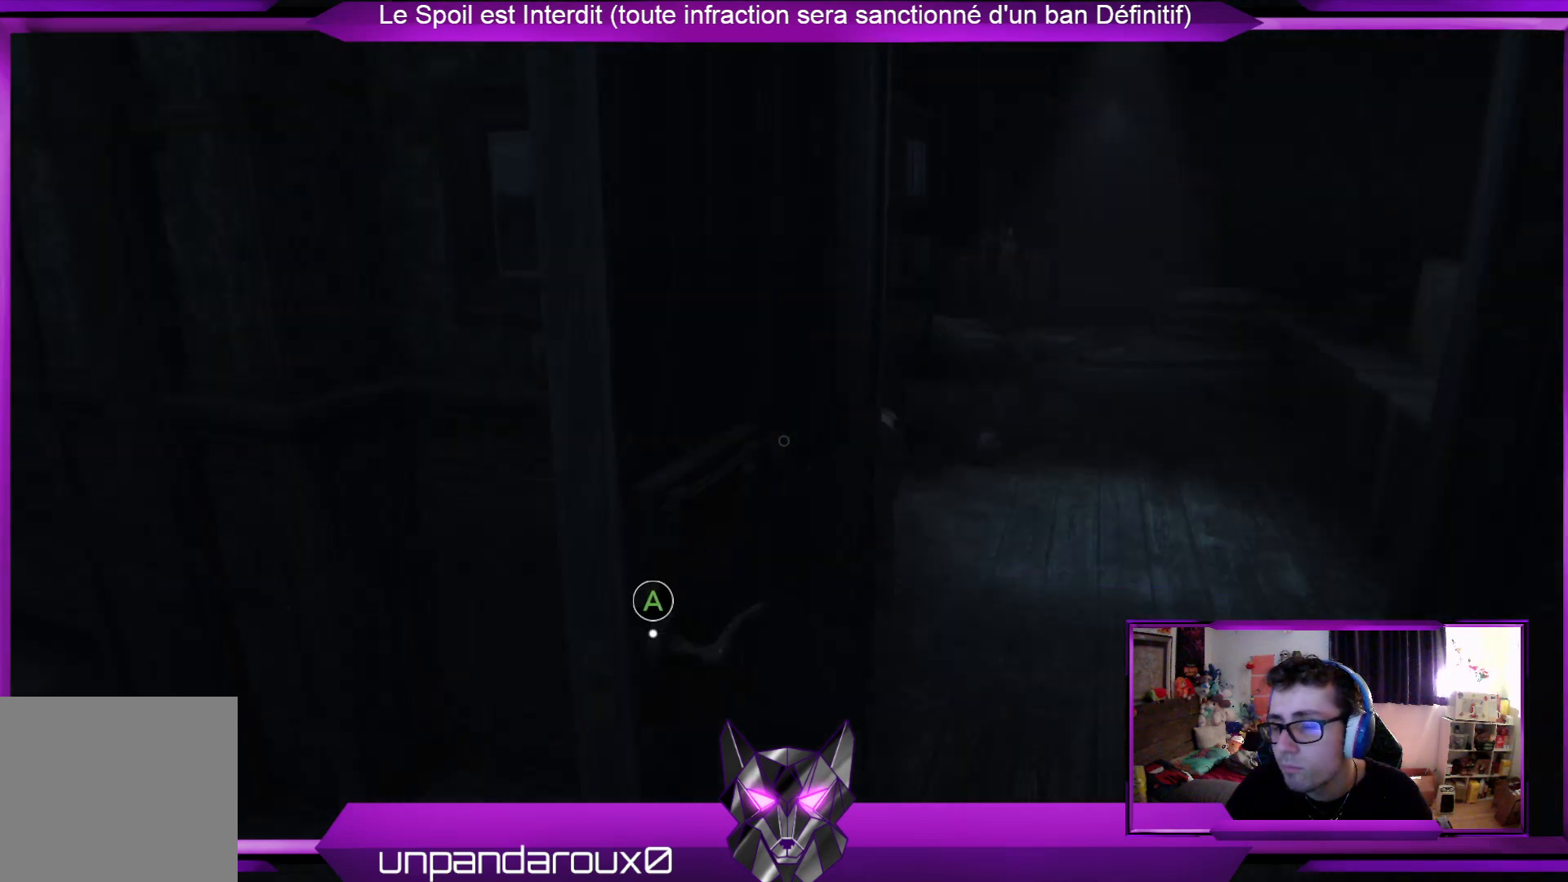
{"buttons": [], "left_stick": "up", "right_stick": "right", "events": [[200, "right_stick", "center"], [434, "left_stick", "up"], [501, "right_stick", "right"]]}
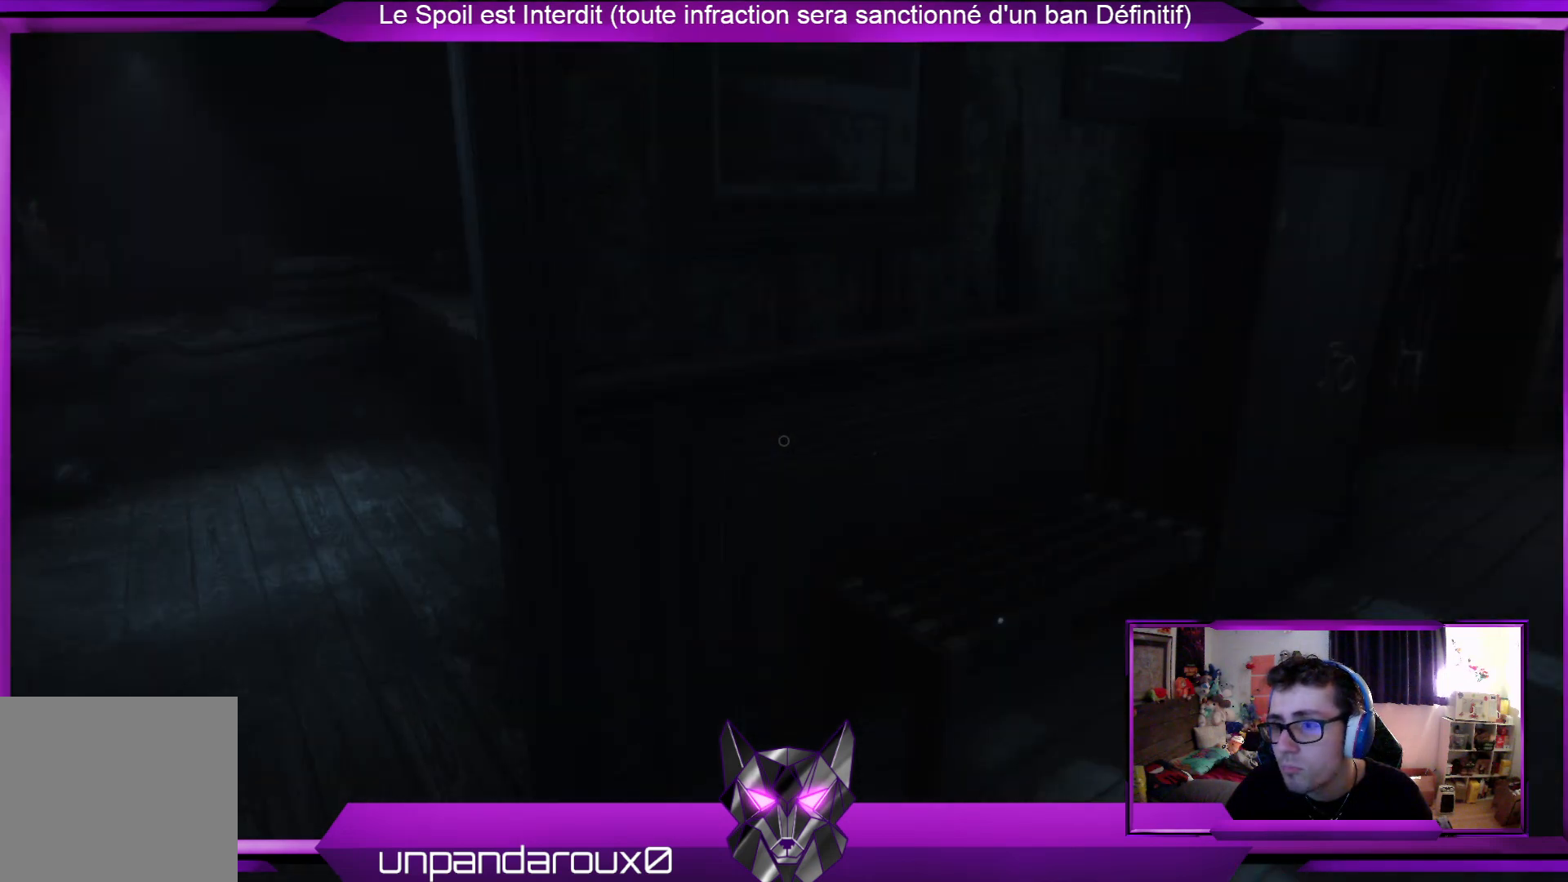
{"buttons": [], "left_stick": "up", "right_stick": "center", "events": [[268, "right_stick", "center"]]}
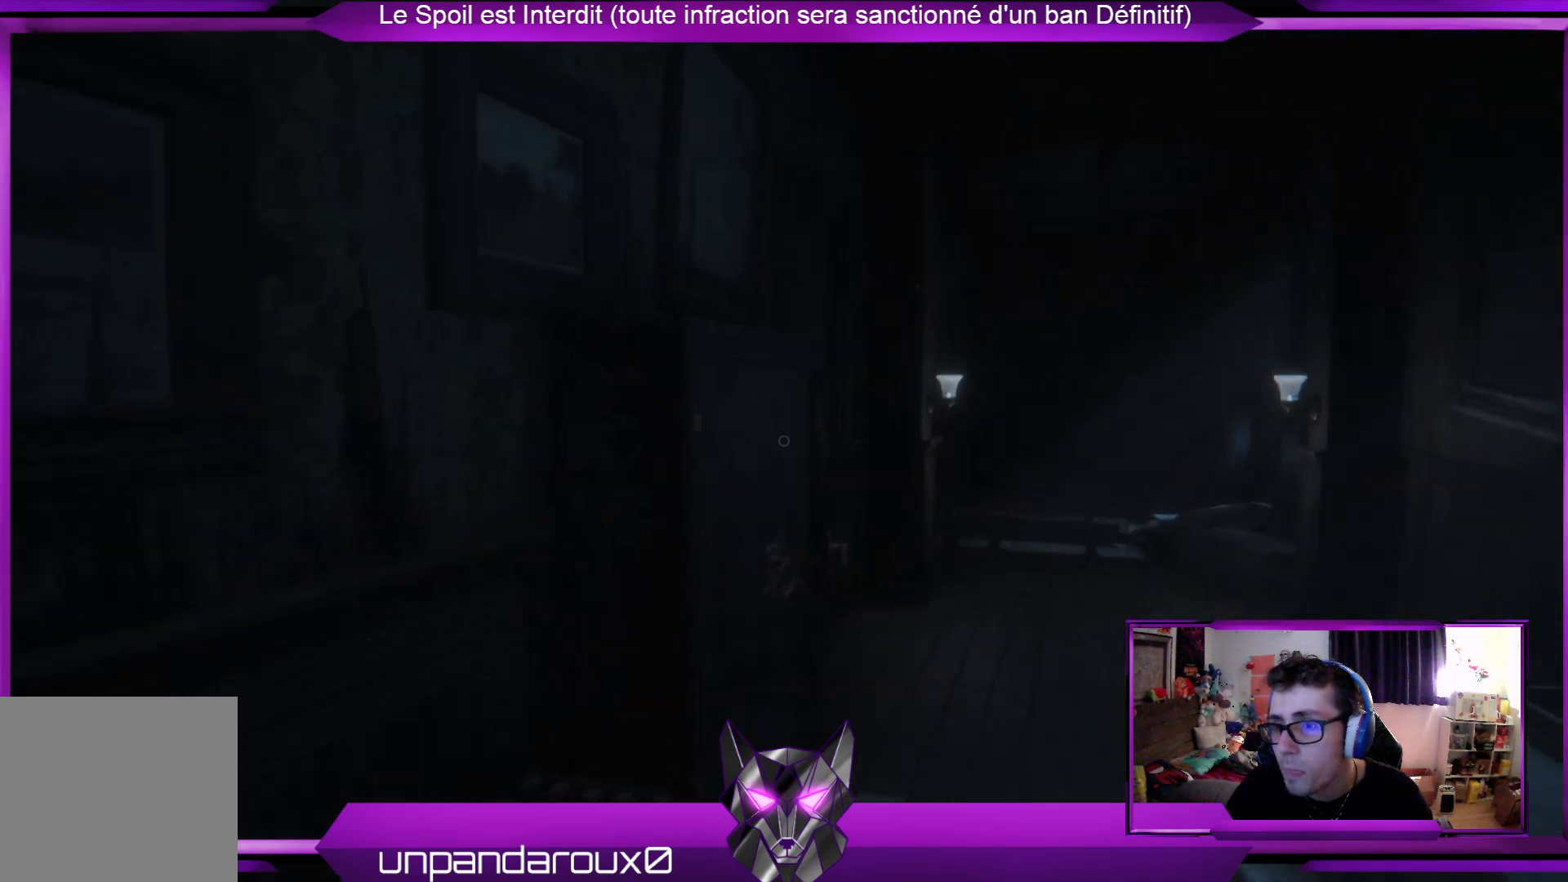
{"buttons": [], "left_stick": "up", "right_stick": "center", "events": []}
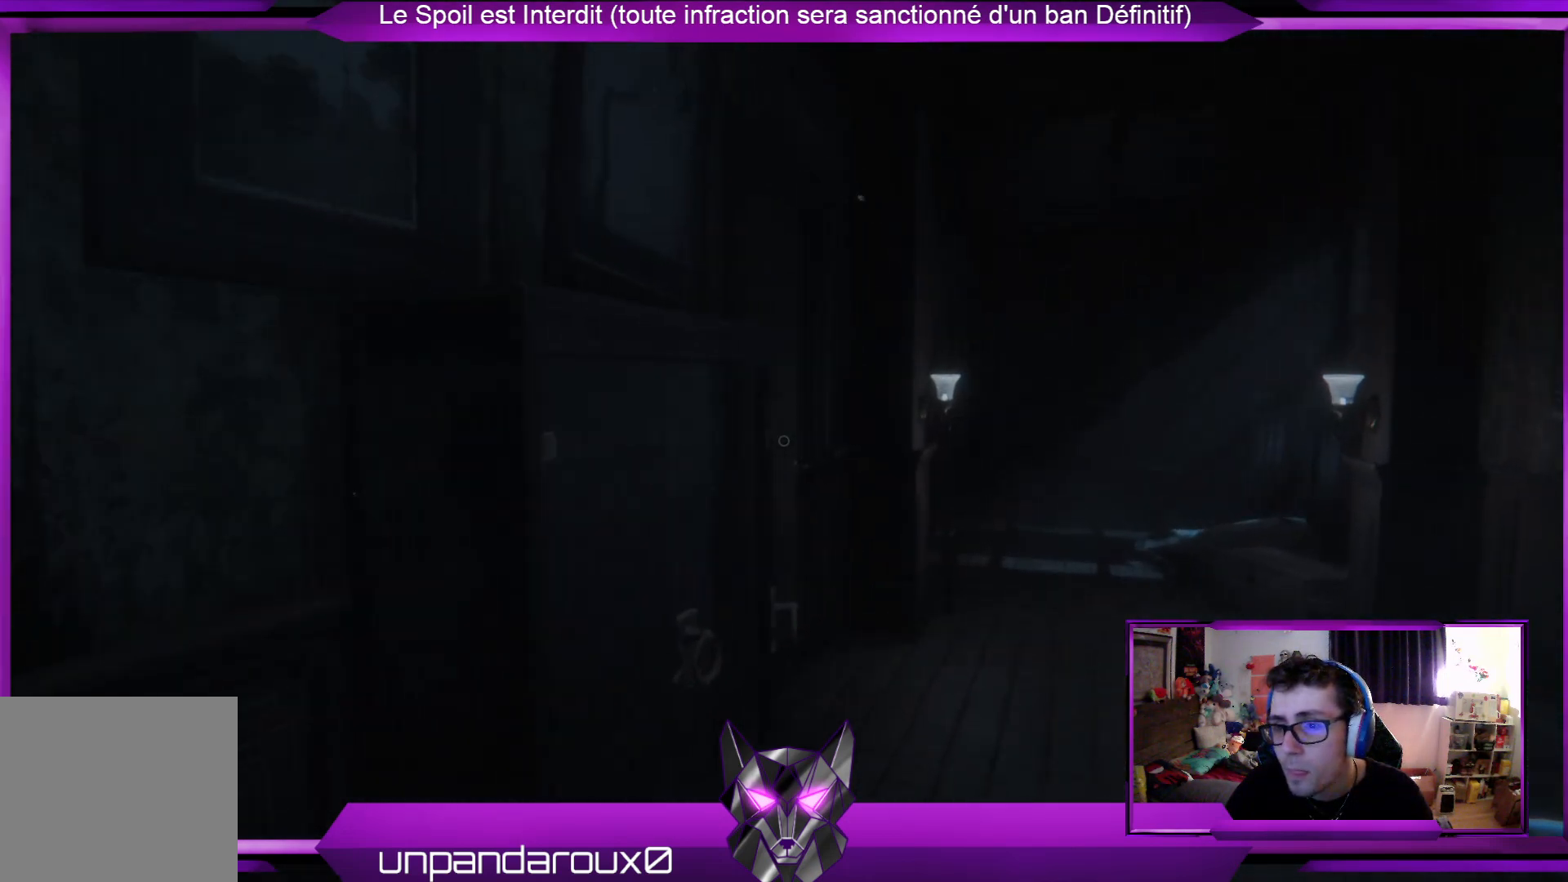
{"buttons": [], "left_stick": "up", "right_stick": "center", "events": []}
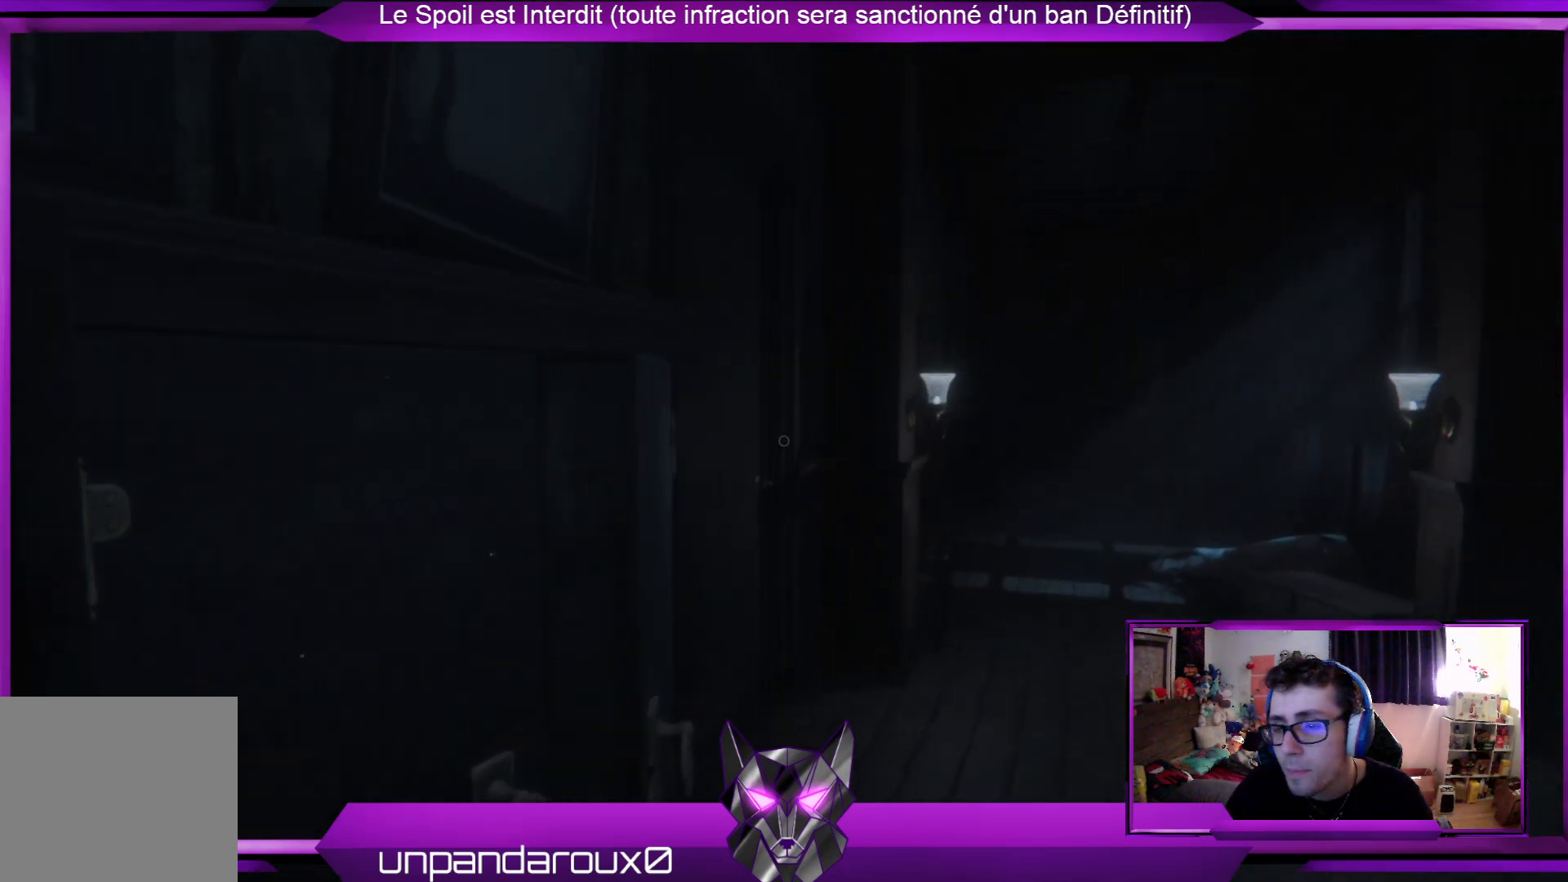
{"buttons": [], "left_stick": "up", "right_stick": "center", "events": []}
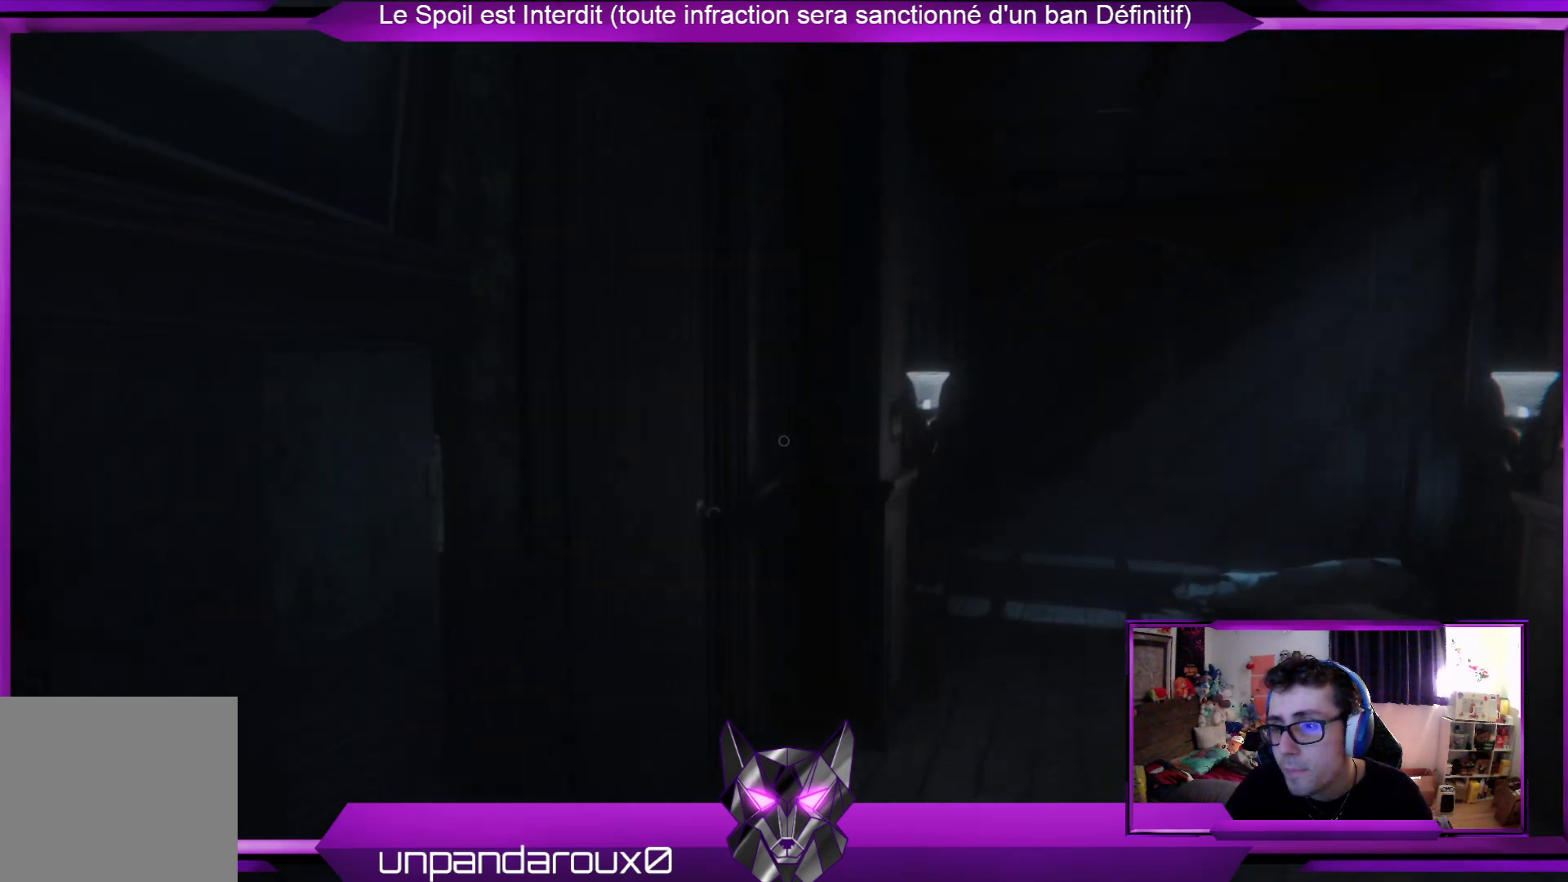
{"buttons": [], "left_stick": "up", "right_stick": "center", "events": [[234, "right_stick", "down-left"], [435, "right_stick", "center"]]}
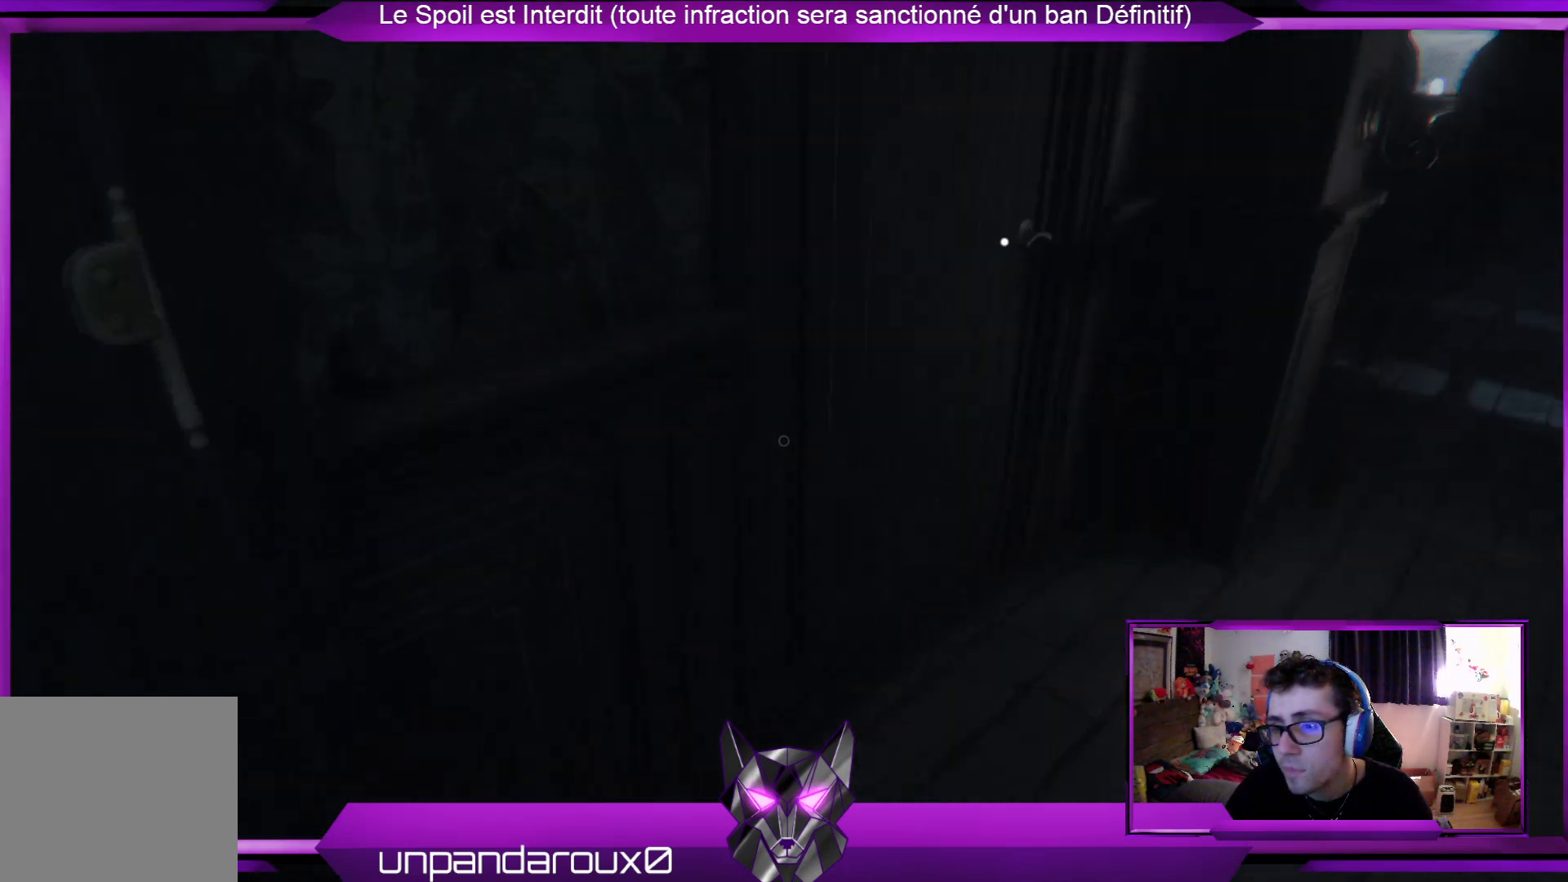
{"buttons": [], "left_stick": "up", "right_stick": "center", "events": []}
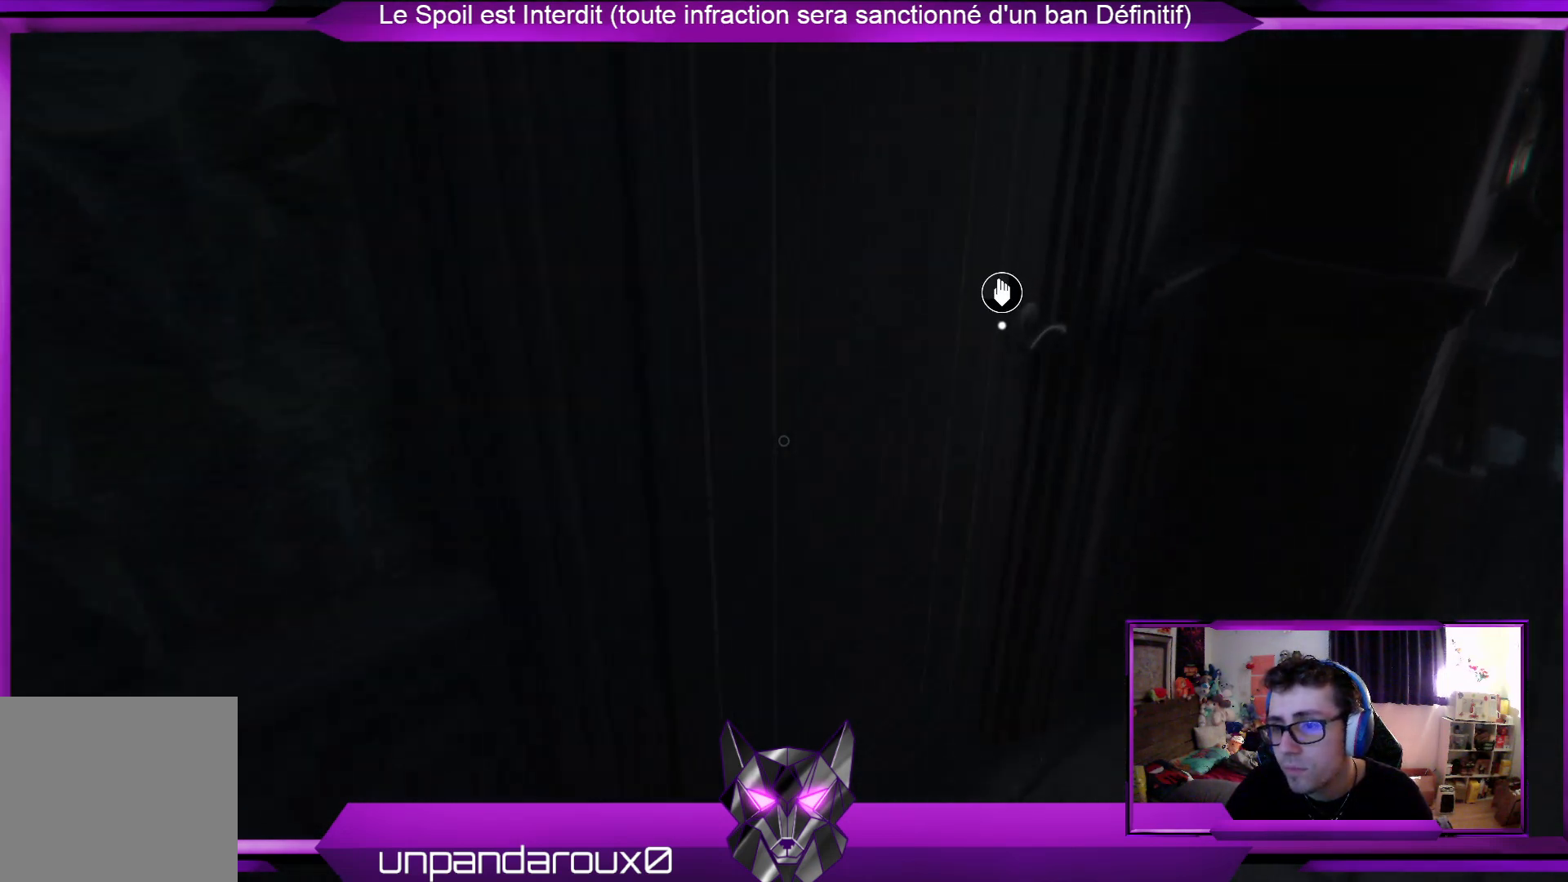
{"buttons": [], "left_stick": "center", "right_stick": "center", "events": [[33, "A", "down"], [33, "left_stick", "center"], [167, "A", "up"], [267, "left_stick", "right"], [501, "left_stick", "center"]]}
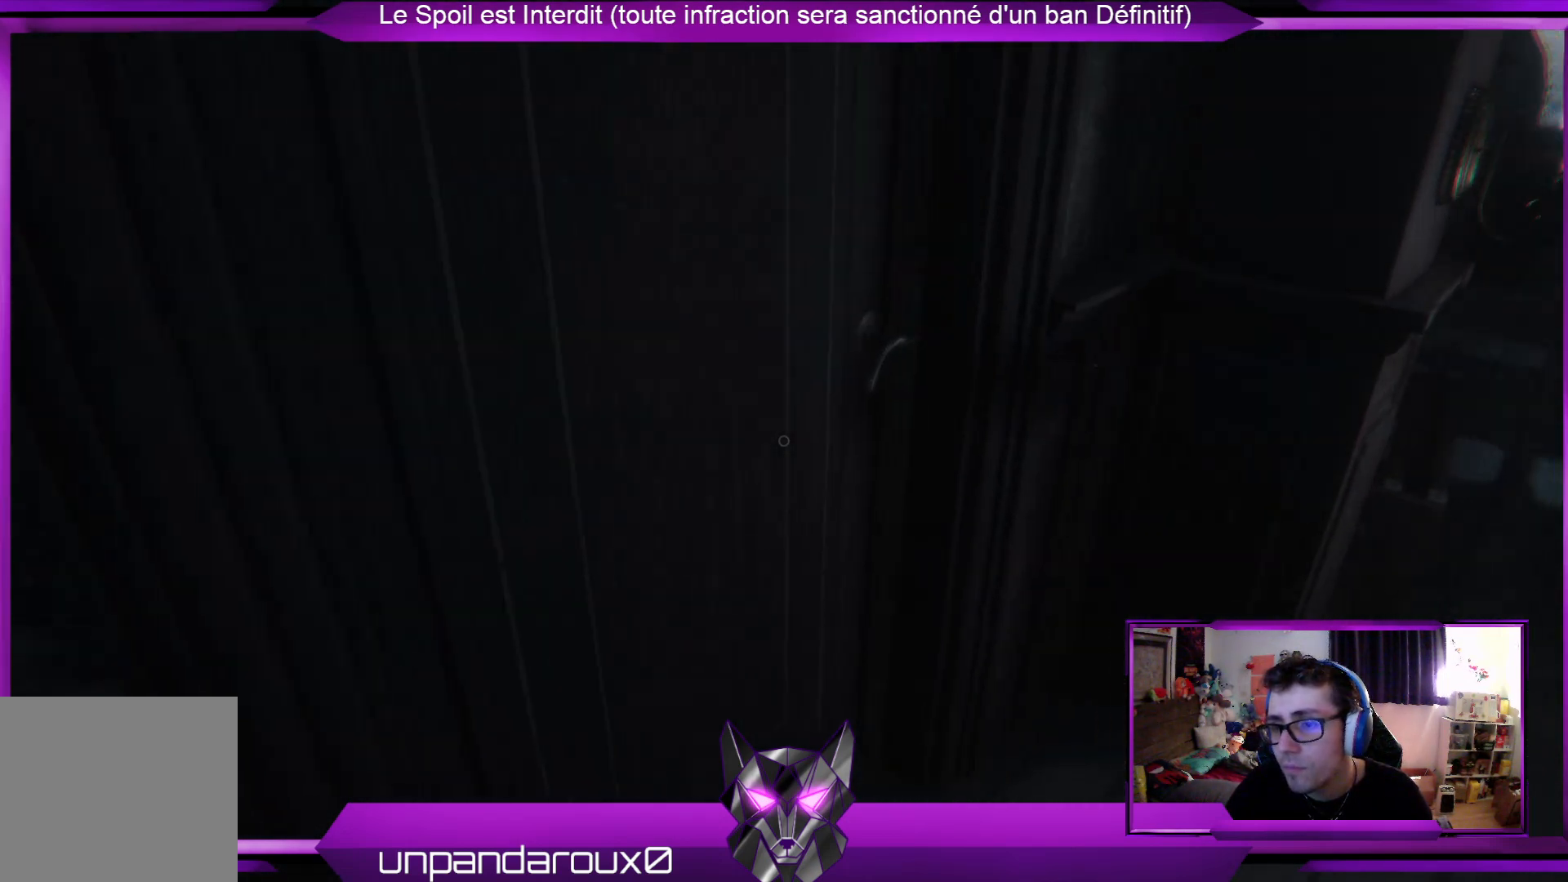
{"buttons": [], "left_stick": "right", "right_stick": "center", "events": [[67, "right_stick", "left"], [167, "left_stick", "right"], [301, "right_stick", "center"]]}
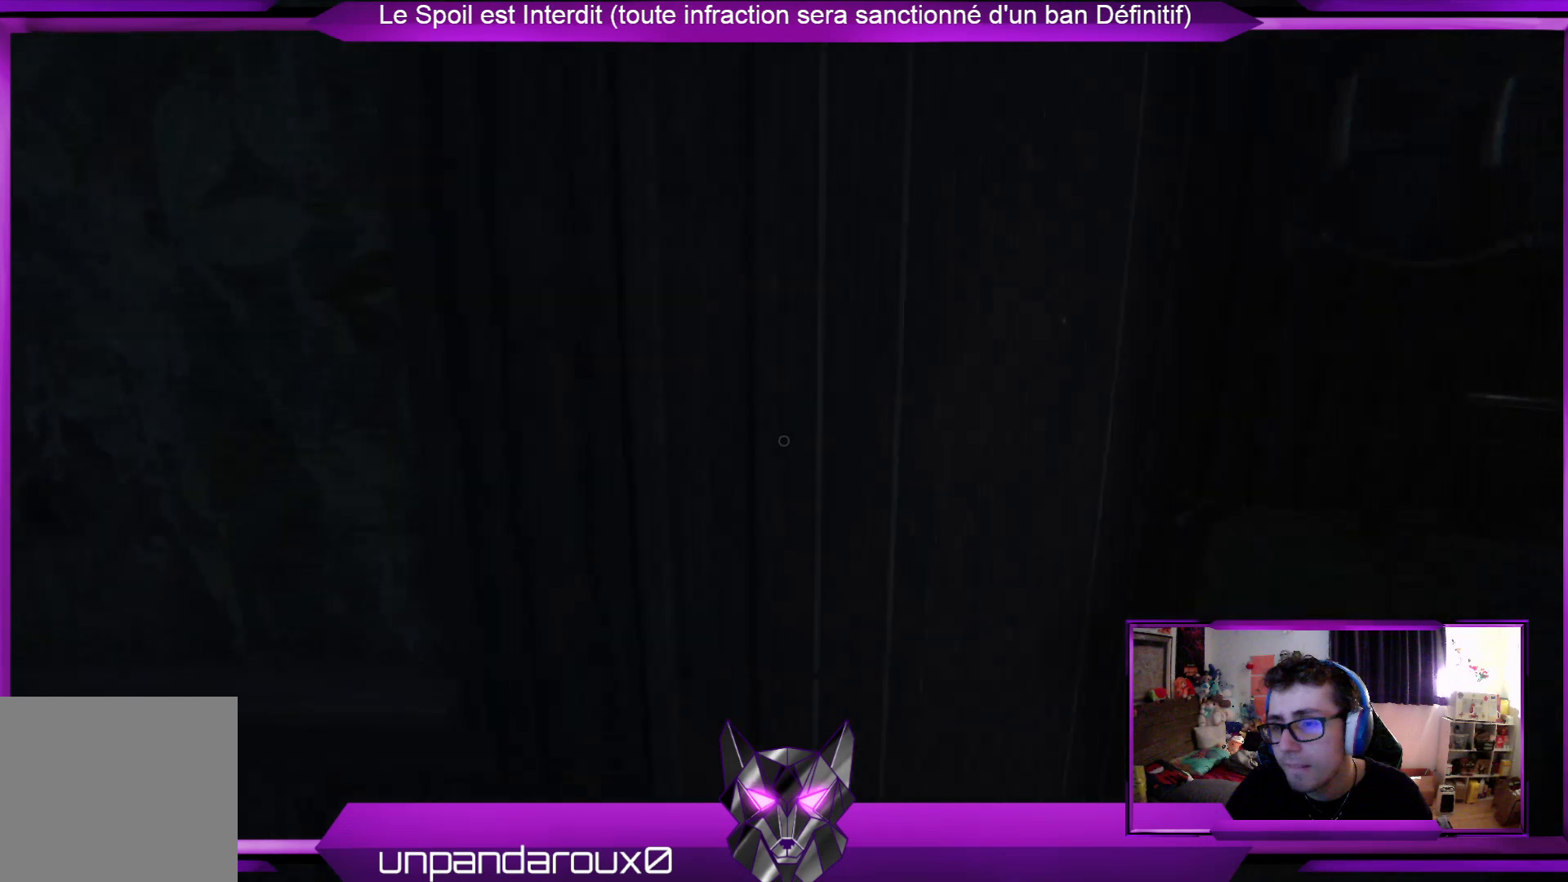
{"buttons": [], "left_stick": "center", "right_stick": "center", "events": [[234, "left_stick", "center"]]}
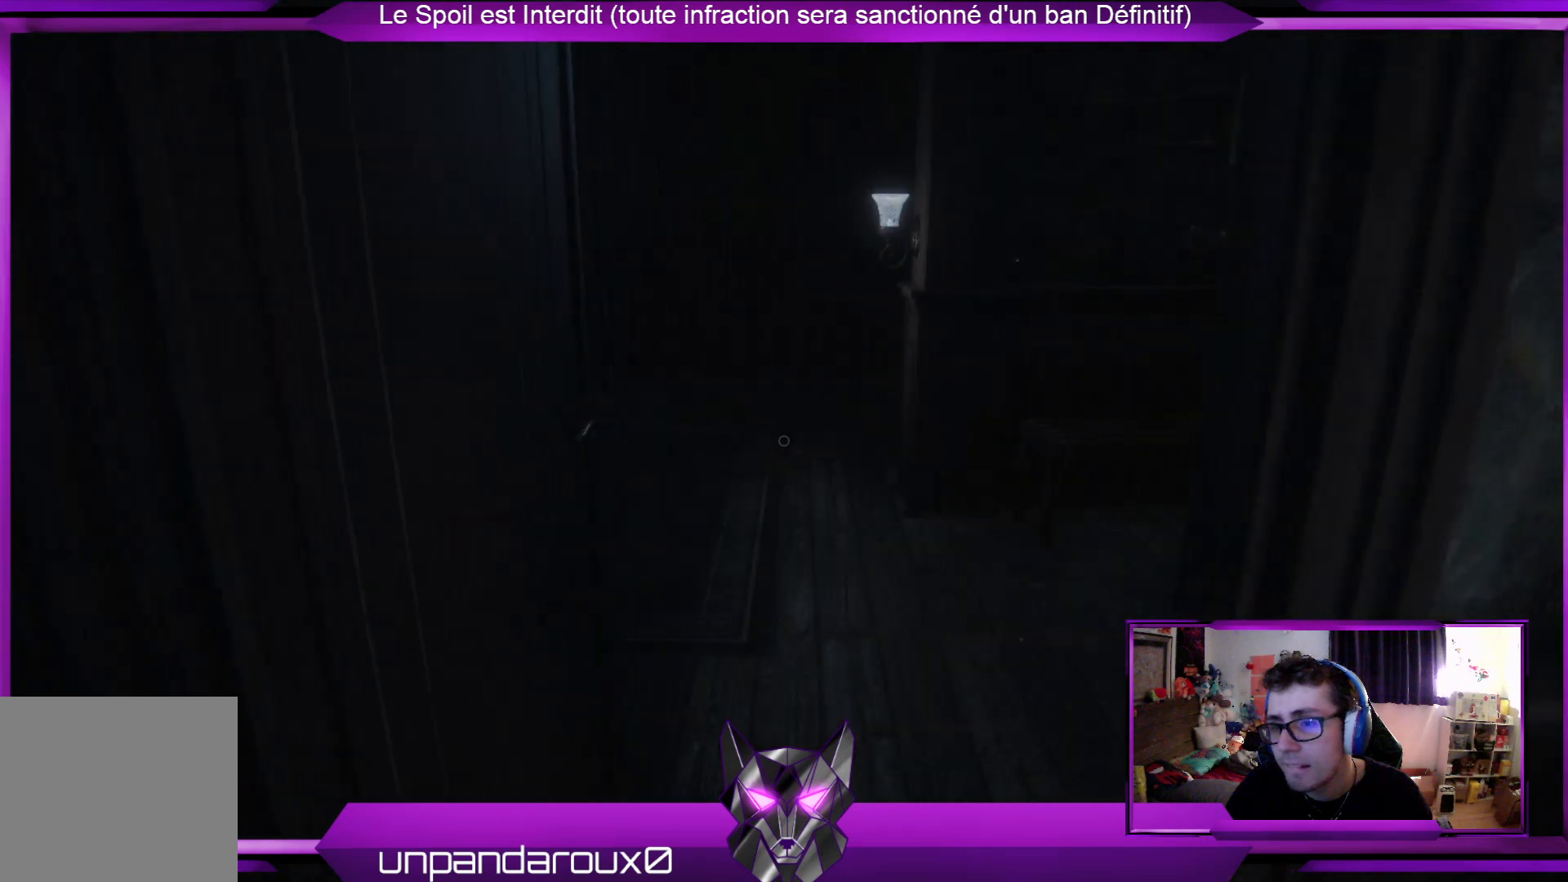
{"buttons": [], "left_stick": "up", "right_stick": "center", "events": [[334, "left_stick", "up"]]}
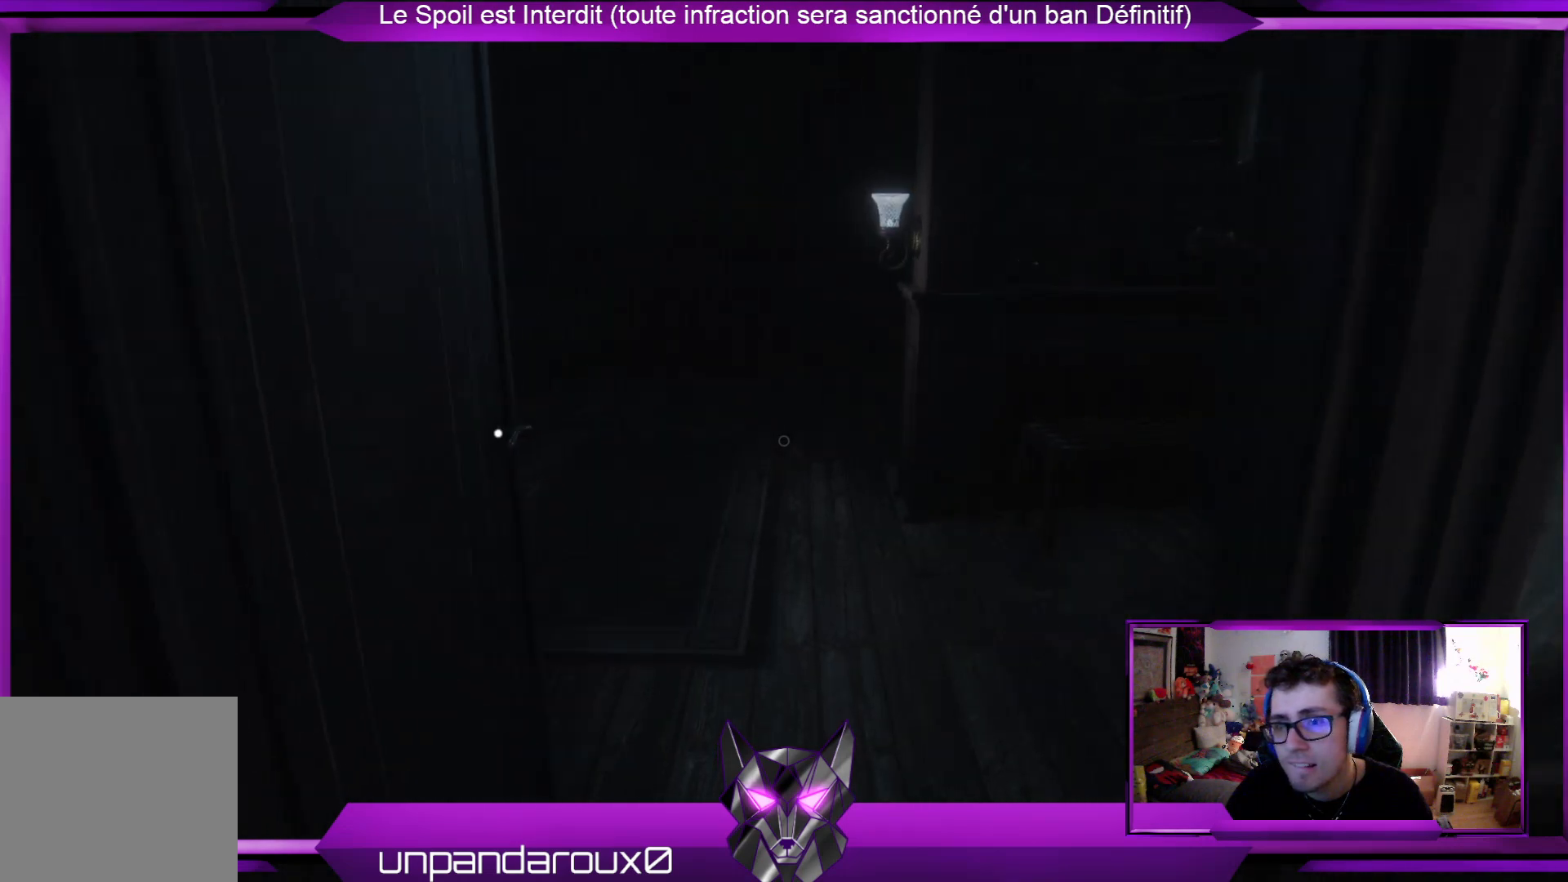
{"buttons": [], "left_stick": "up-left", "right_stick": "center", "events": [[67, "right_stick", "right"], [402, "left_stick", "up-left"], [468, "right_stick", "center"]]}
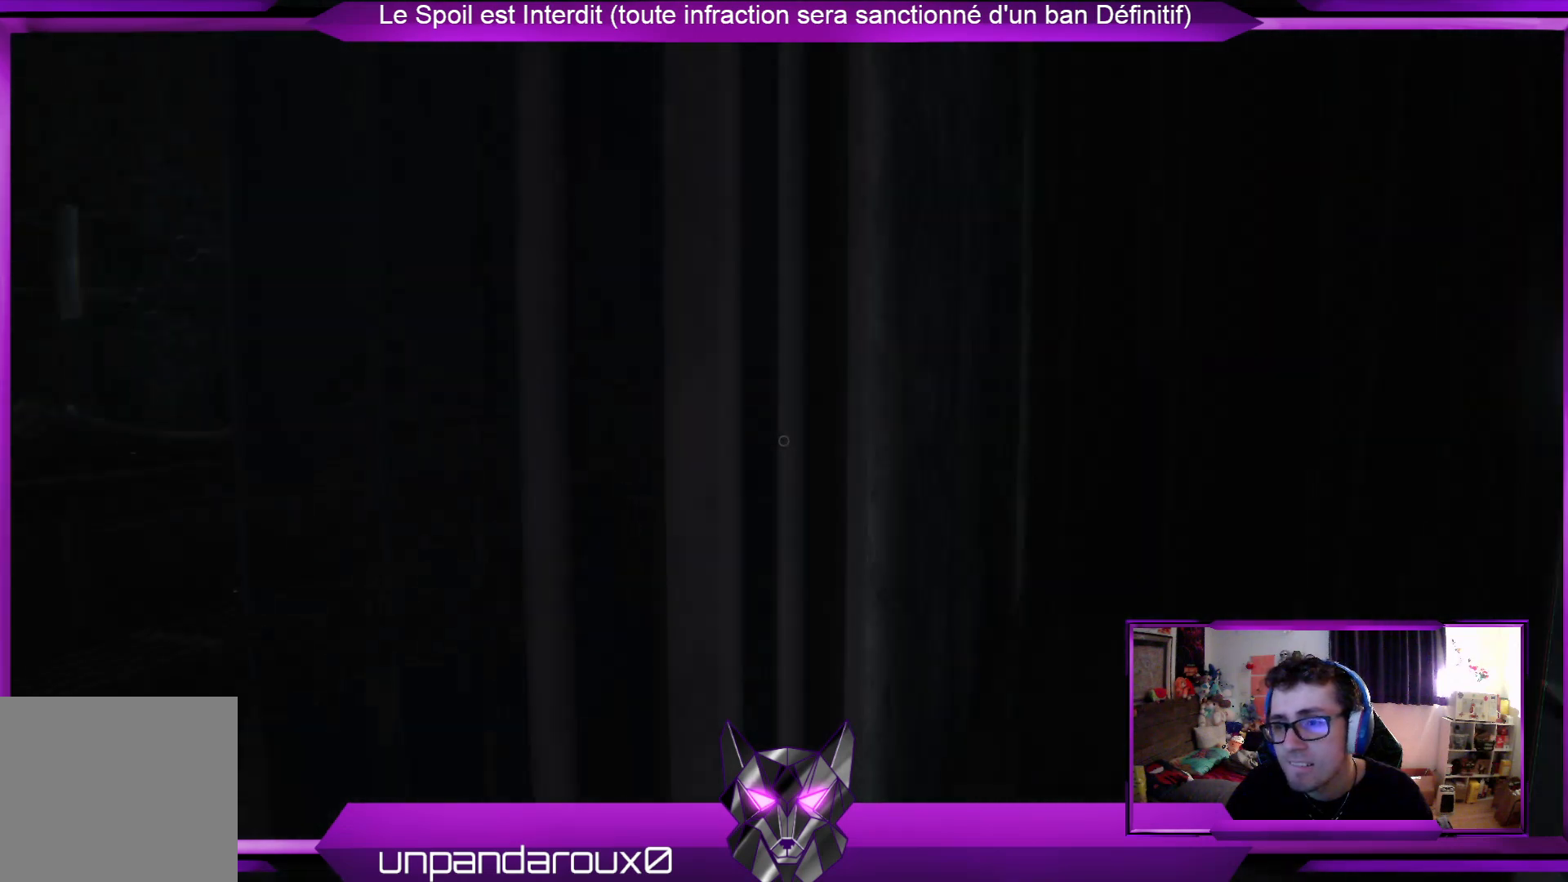
{"buttons": [], "left_stick": "left", "right_stick": "center", "events": [[200, "left_stick", "left"]]}